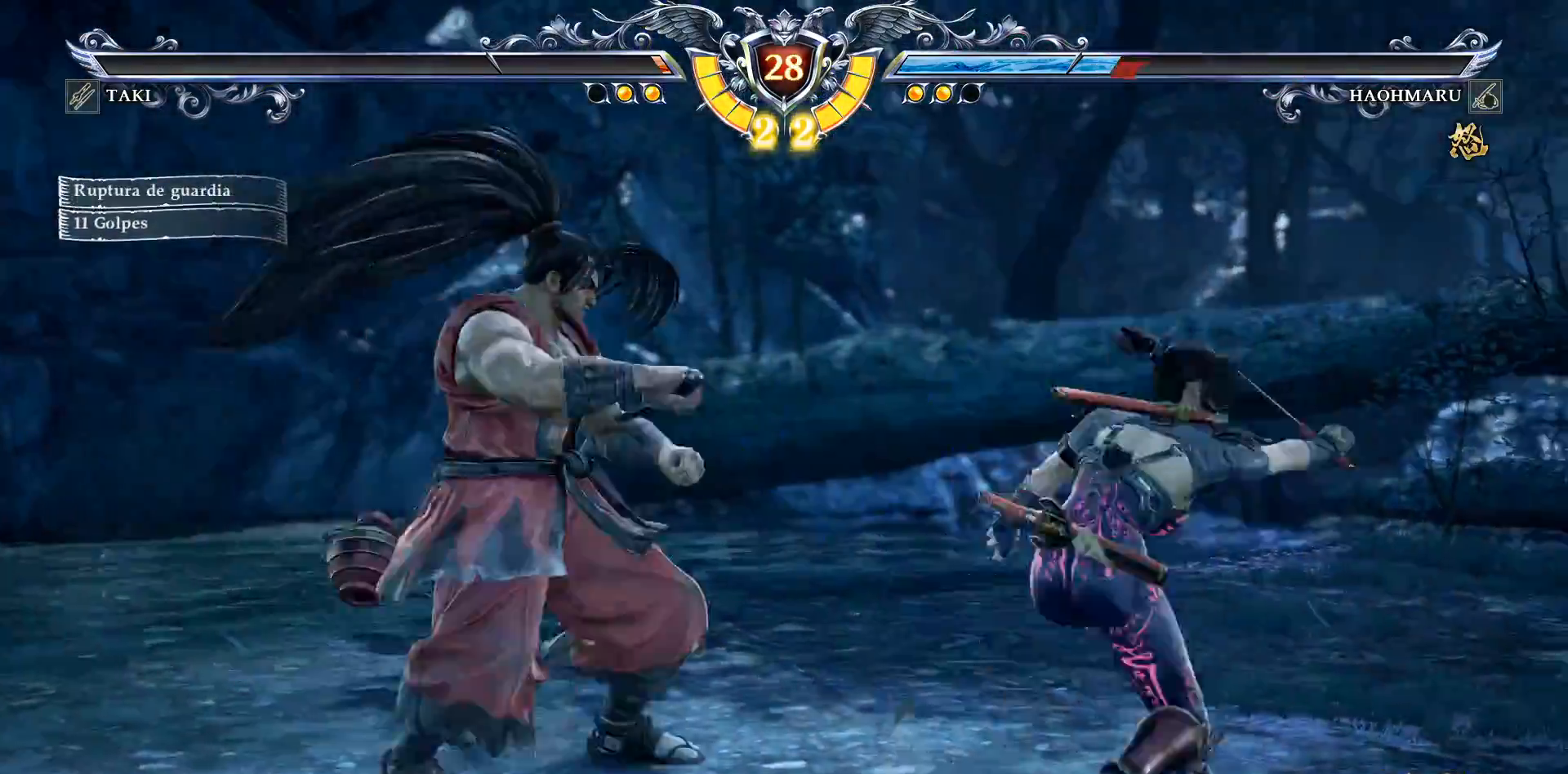
Gameplay with a controller (PlayStation layout); each line is a JSON object with the inputs held at the frame after it. "events" lists button and stick changes between this image and that frame as [ms after this image, input, new state], when the widget could be followed in between. Not read: left_stick.
{"buttons": [], "right_stick": "center", "events": [[83, "DPAD_DOWN", "up"], [83, "DPAD_RIGHT", "up"], [100, "SQUARE", "up"], [133, "CROSS", "down"], [267, "CROSS", "up"]]}
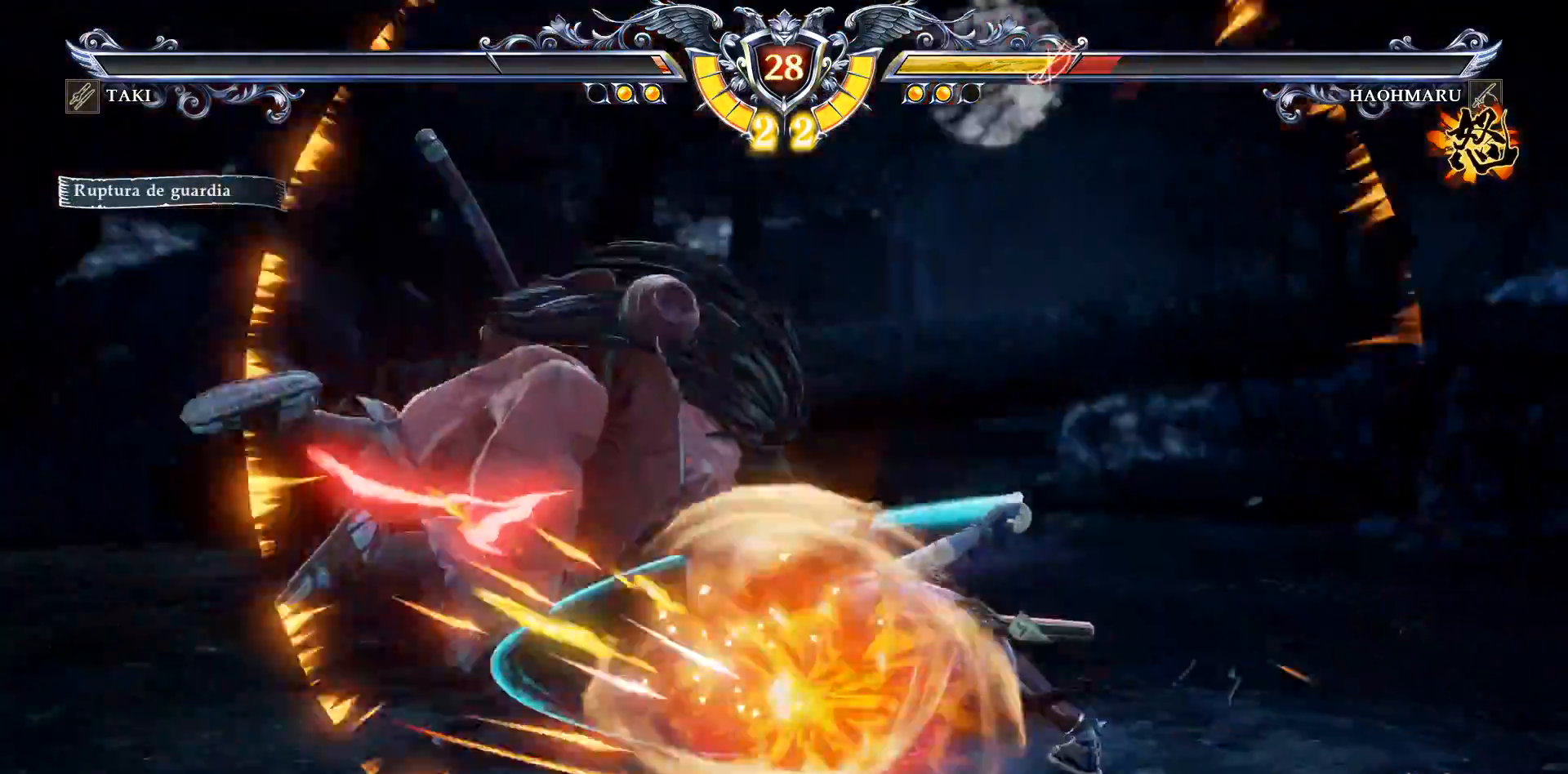
{"buttons": [], "right_stick": "center", "events": [[417, "DPAD_RIGHT", "down"], [483, "DPAD_RIGHT", "up"]]}
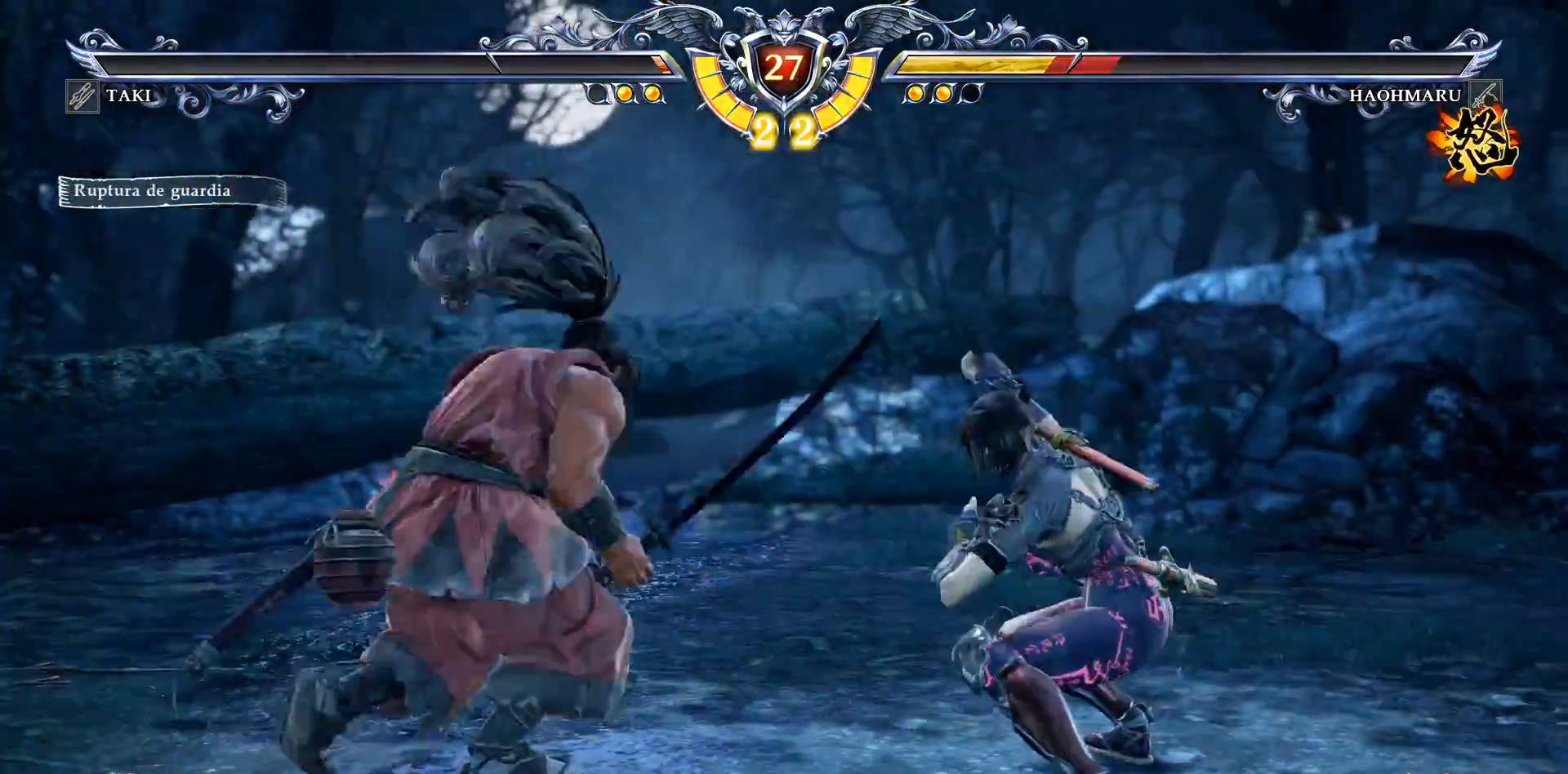
{"buttons": ["CROSS"], "right_stick": "center", "events": [[117, "DPAD_UP", "down"], [183, "DPAD_UP", "up"], [300, "CROSS", "down"]]}
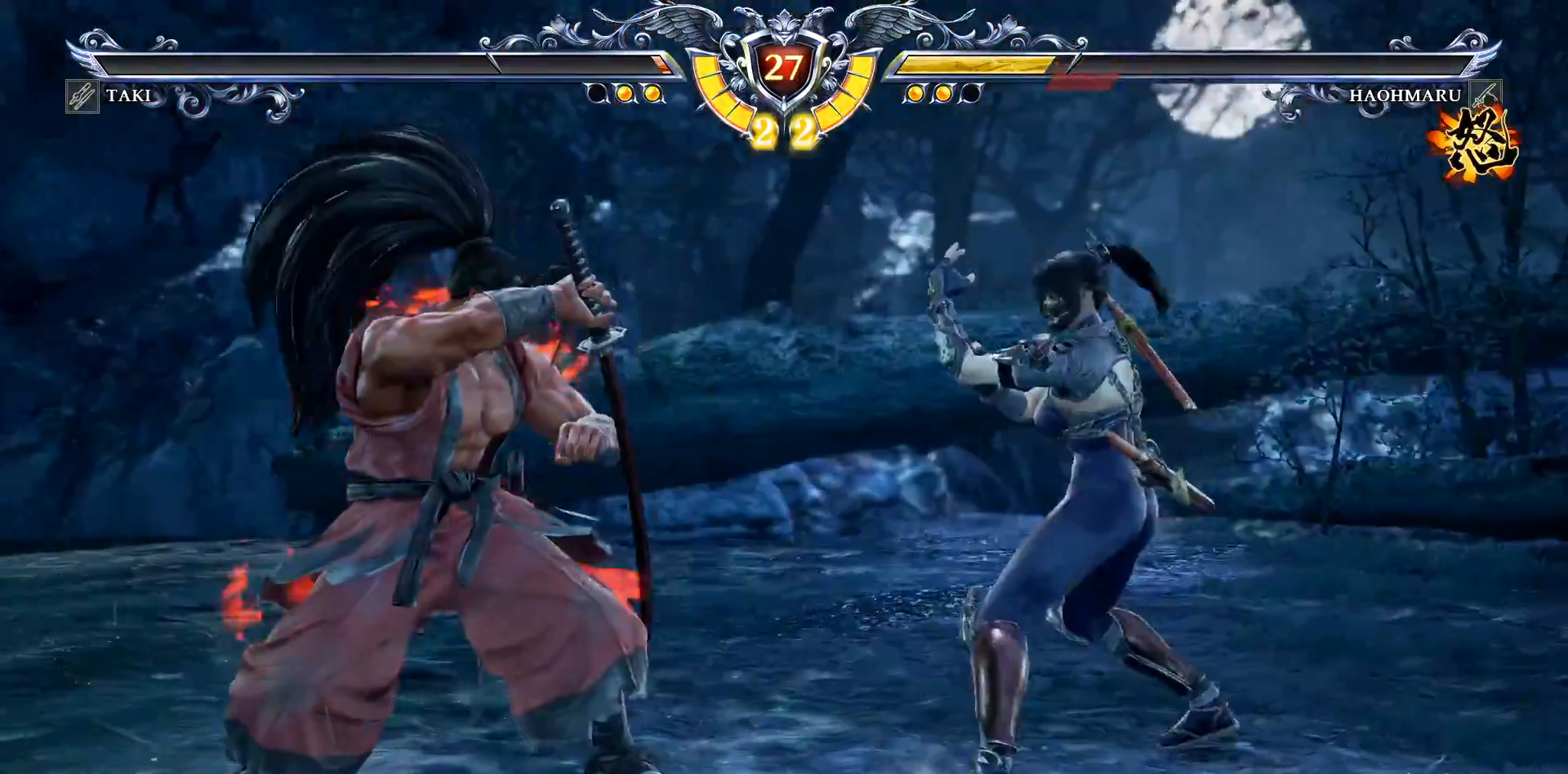
{"buttons": ["CROSS"], "right_stick": "center", "events": [[83, "CROSS", "up"], [133, "DPAD_RIGHT", "down"], [250, "DPAD_RIGHT", "up"], [350, "CROSS", "down"]]}
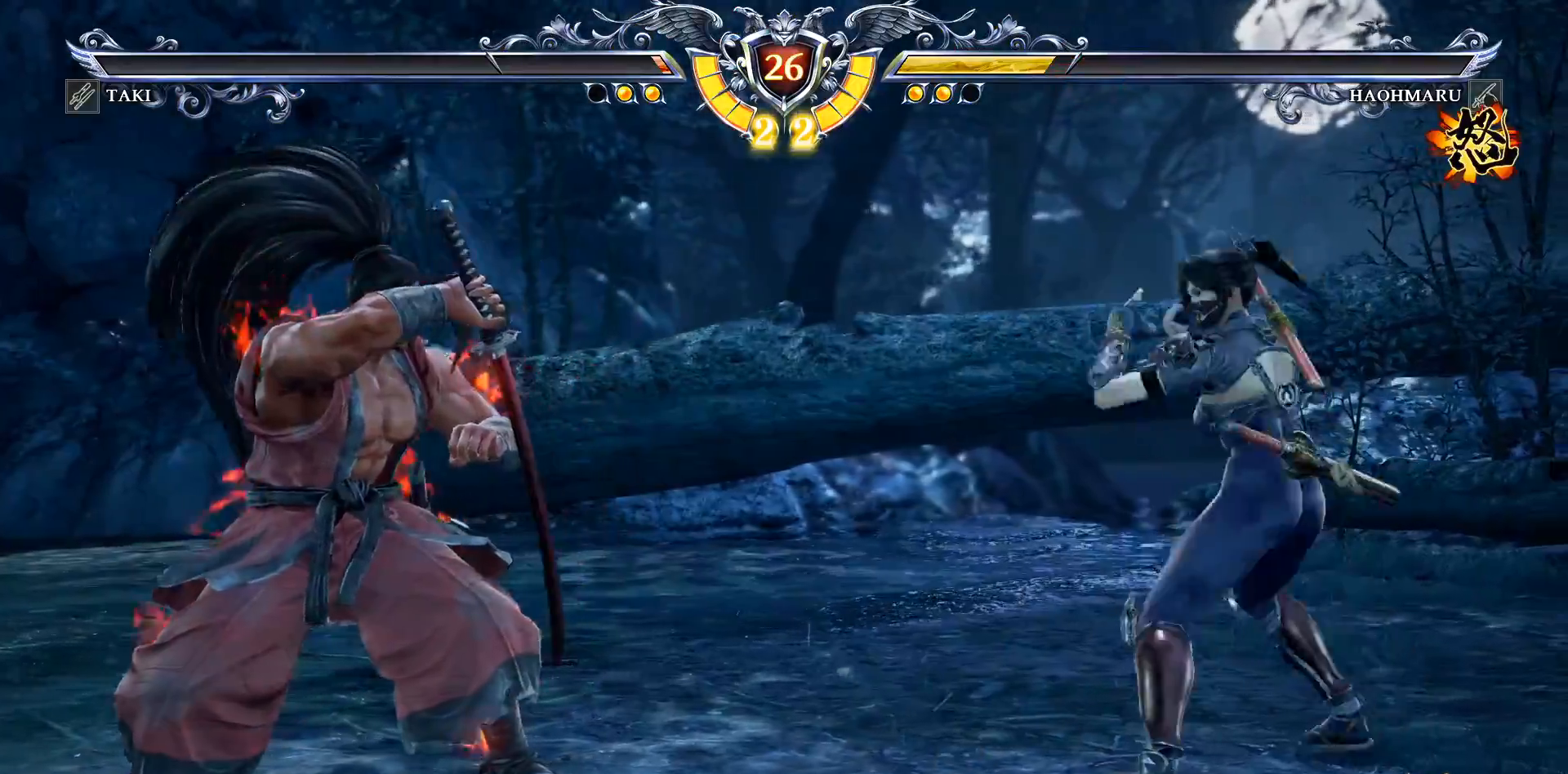
{"buttons": ["DPAD_LEFT"], "right_stick": "center", "events": [[83, "DPAD_LEFT", "down"], [117, "CROSS", "up"]]}
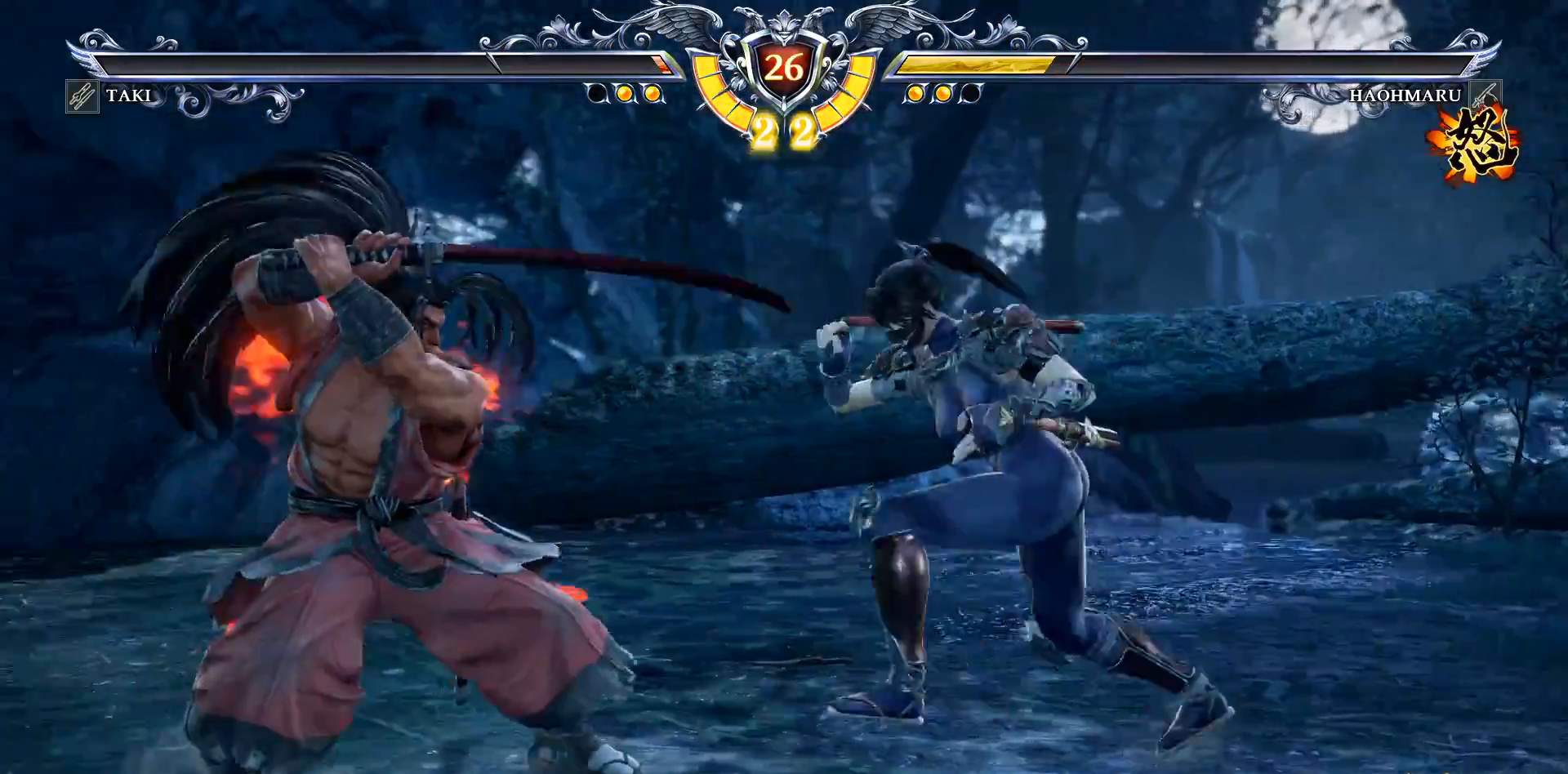
{"buttons": [], "right_stick": "center", "events": [[117, "CIRCLE", "down"], [217, "CIRCLE", "up"], [283, "CIRCLE", "down"], [383, "CIRCLE", "up"], [417, "DPAD_LEFT", "up"]]}
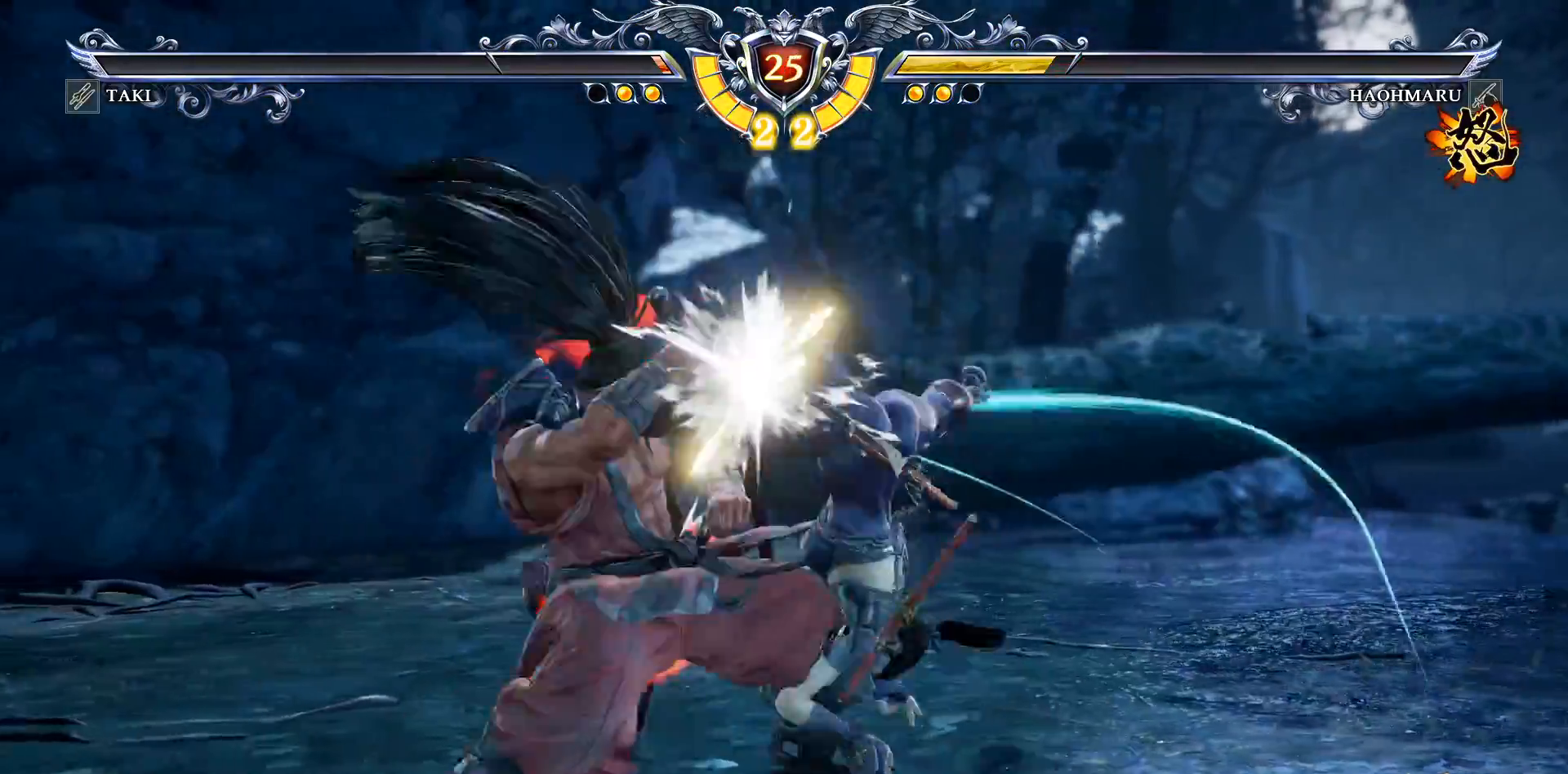
{"buttons": ["CROSS", "SQUARE"], "right_stick": "center", "events": [[300, "CROSS", "down"], [483, "SQUARE", "down"]]}
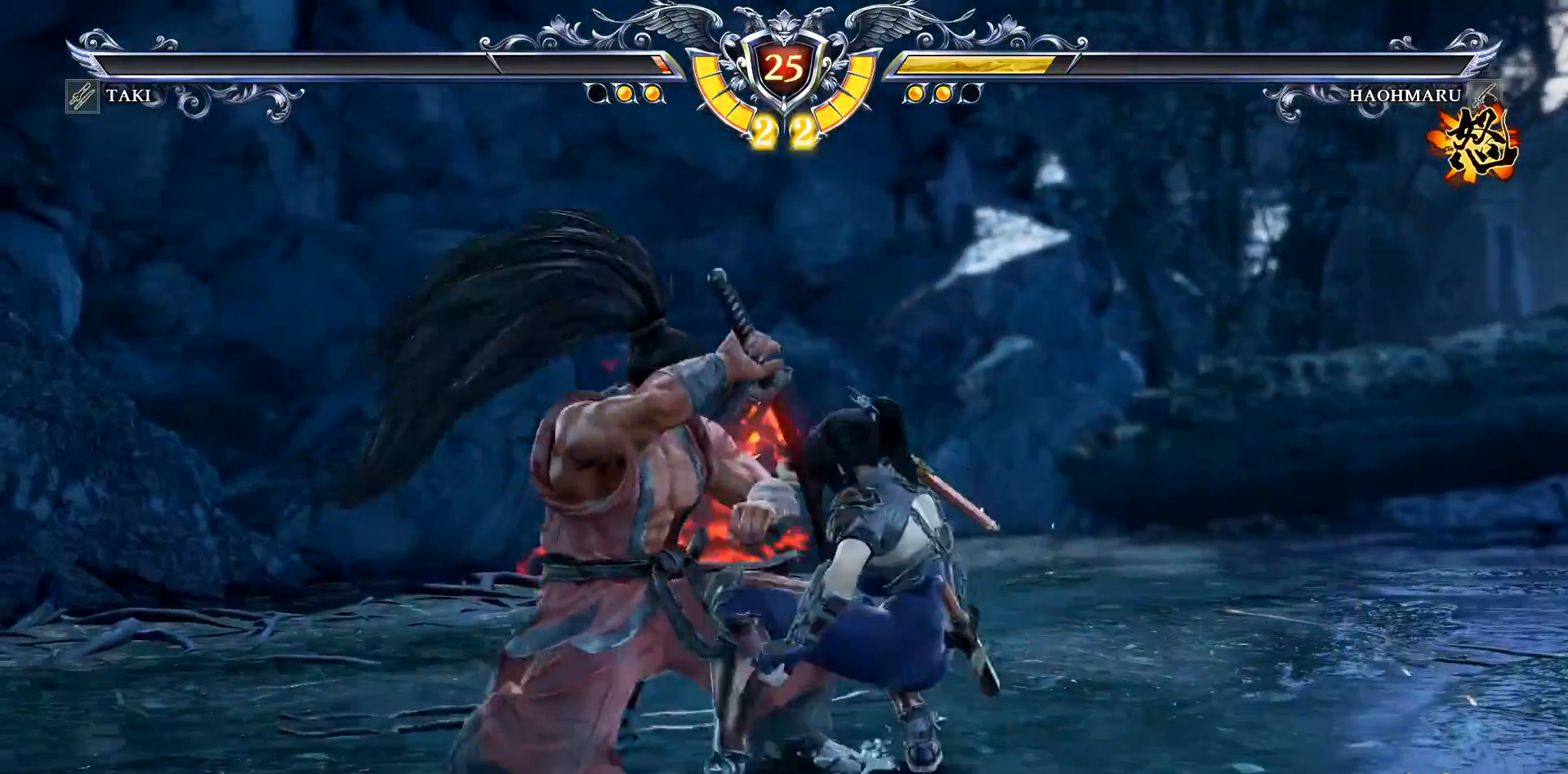
{"buttons": ["CROSS"], "right_stick": "center", "events": [[83, "SQUARE", "up"]]}
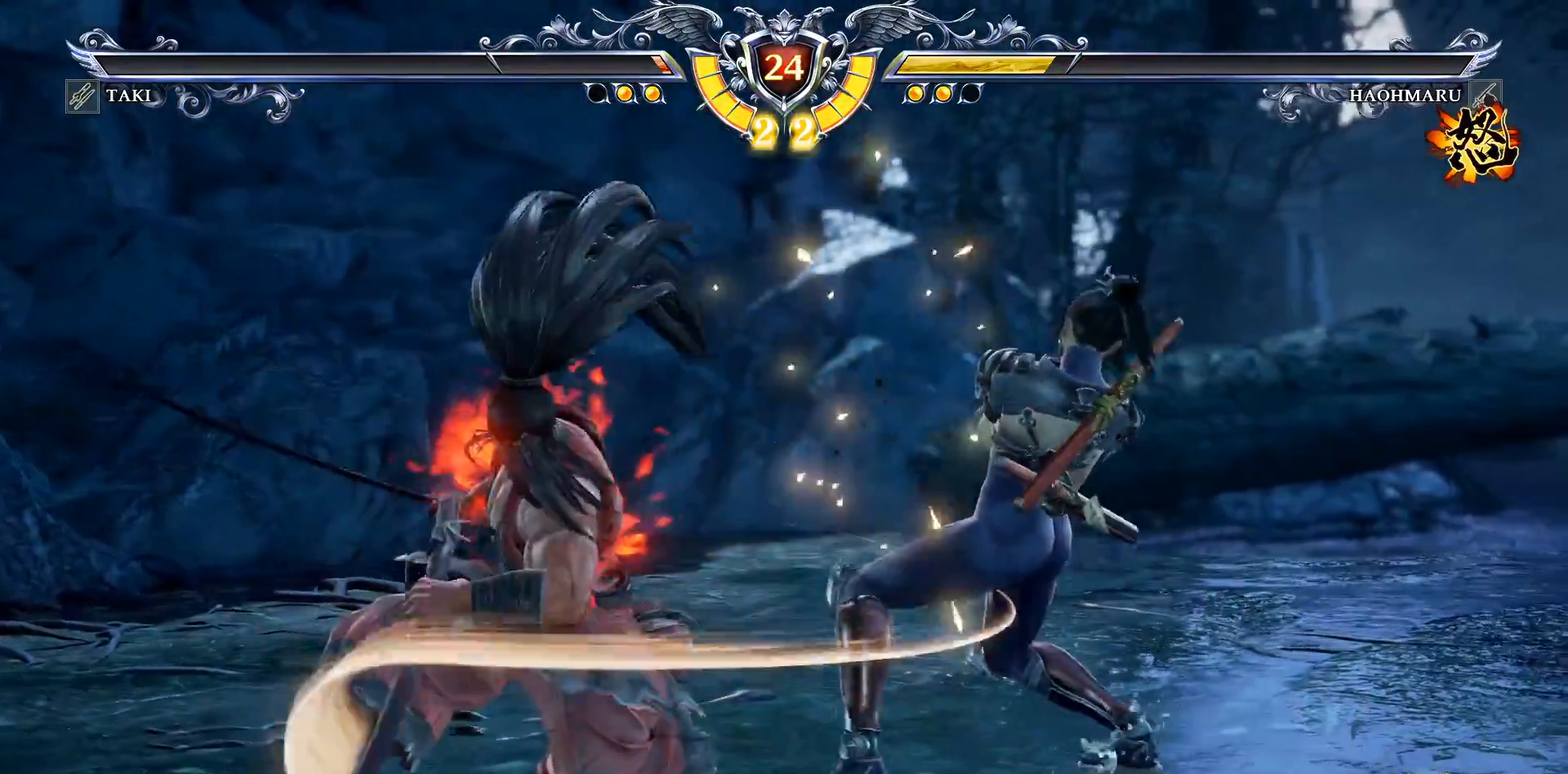
{"buttons": ["CROSS"], "right_stick": "center", "events": [[233, "SQUARE", "down"], [317, "SQUARE", "up"]]}
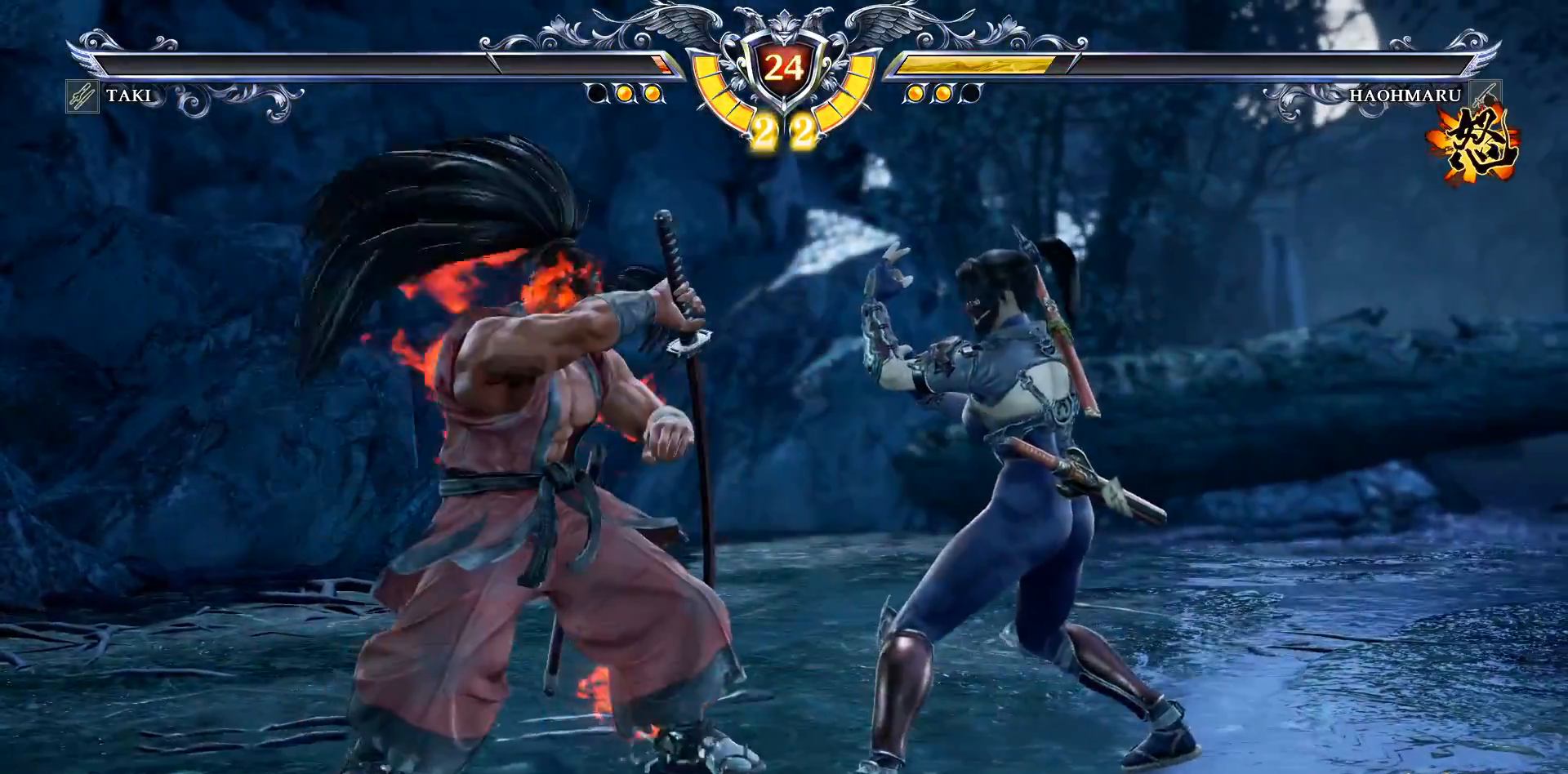
{"buttons": ["CIRCLE", "DPAD_UP", "DPAD_LEFT"], "right_stick": "center", "events": [[167, "CROSS", "up"], [233, "CROSS", "down"], [233, "DPAD_UP", "down"], [250, "DPAD_LEFT", "down"], [267, "CROSS", "up"], [283, "CIRCLE", "down"]]}
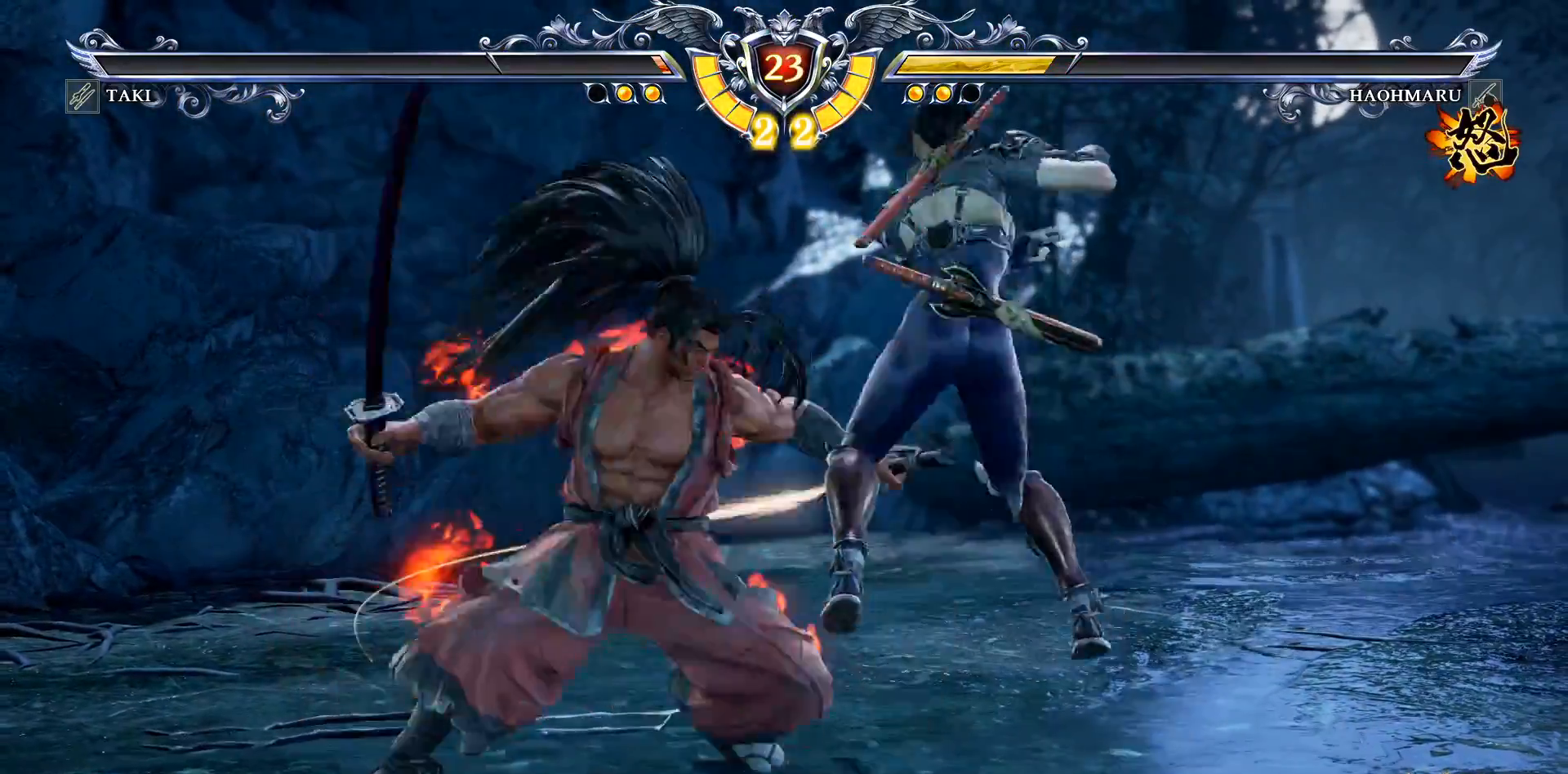
{"buttons": [], "right_stick": "center", "events": [[17, "CIRCLE", "up"], [67, "CIRCLE", "down"], [150, "CIRCLE", "up"], [150, "DPAD_LEFT", "up"], [183, "DPAD_RIGHT", "down"], [183, "DPAD_UP", "up"], [200, "CROSS", "down"], [467, "CROSS", "up"], [500, "DPAD_RIGHT", "up"]]}
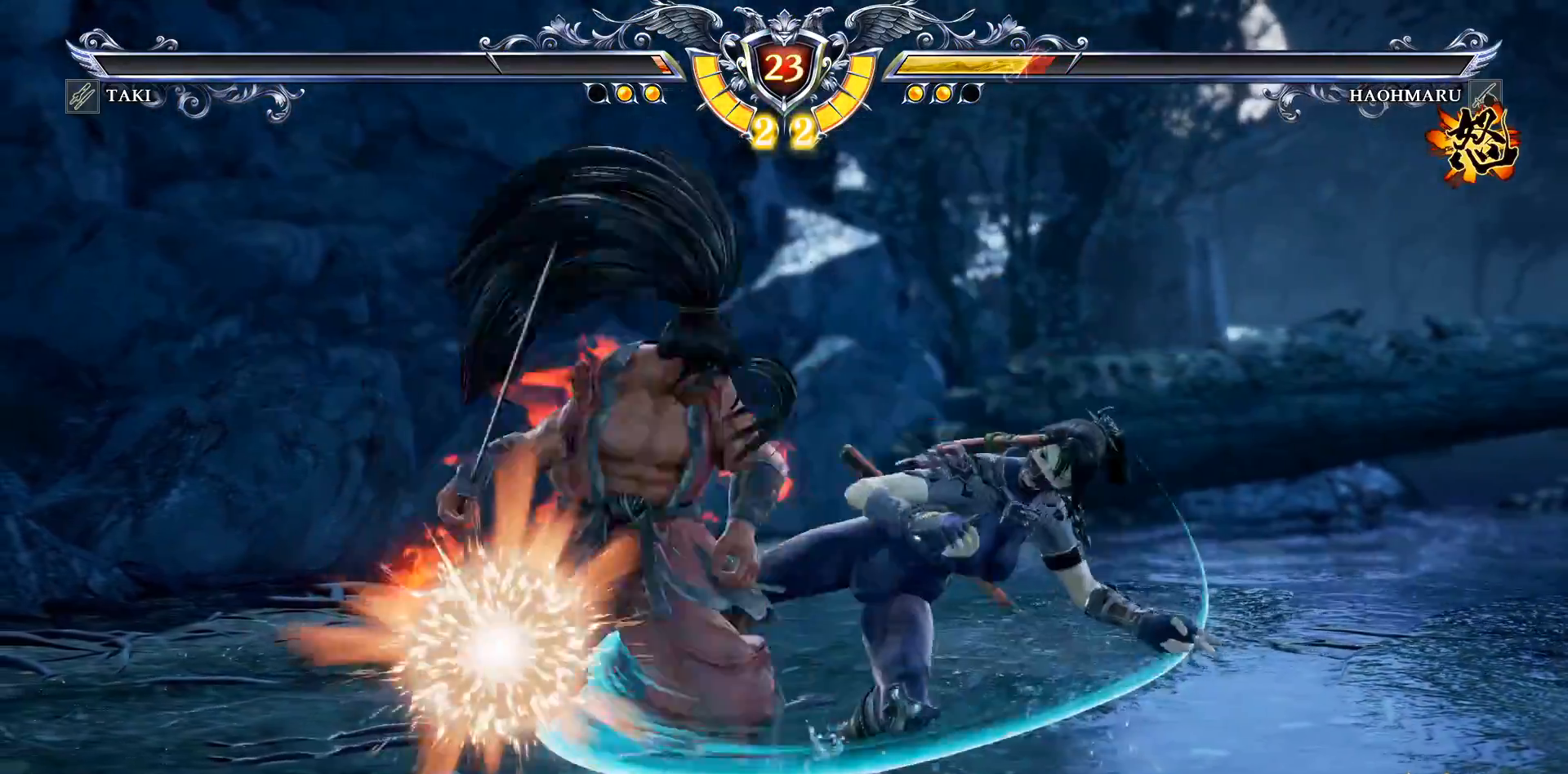
{"buttons": [], "right_stick": "center", "events": [[233, "DPAD_LEFT", "down"], [317, "DPAD_LEFT", "up"], [367, "DPAD_LEFT", "down"], [467, "DPAD_LEFT", "up"]]}
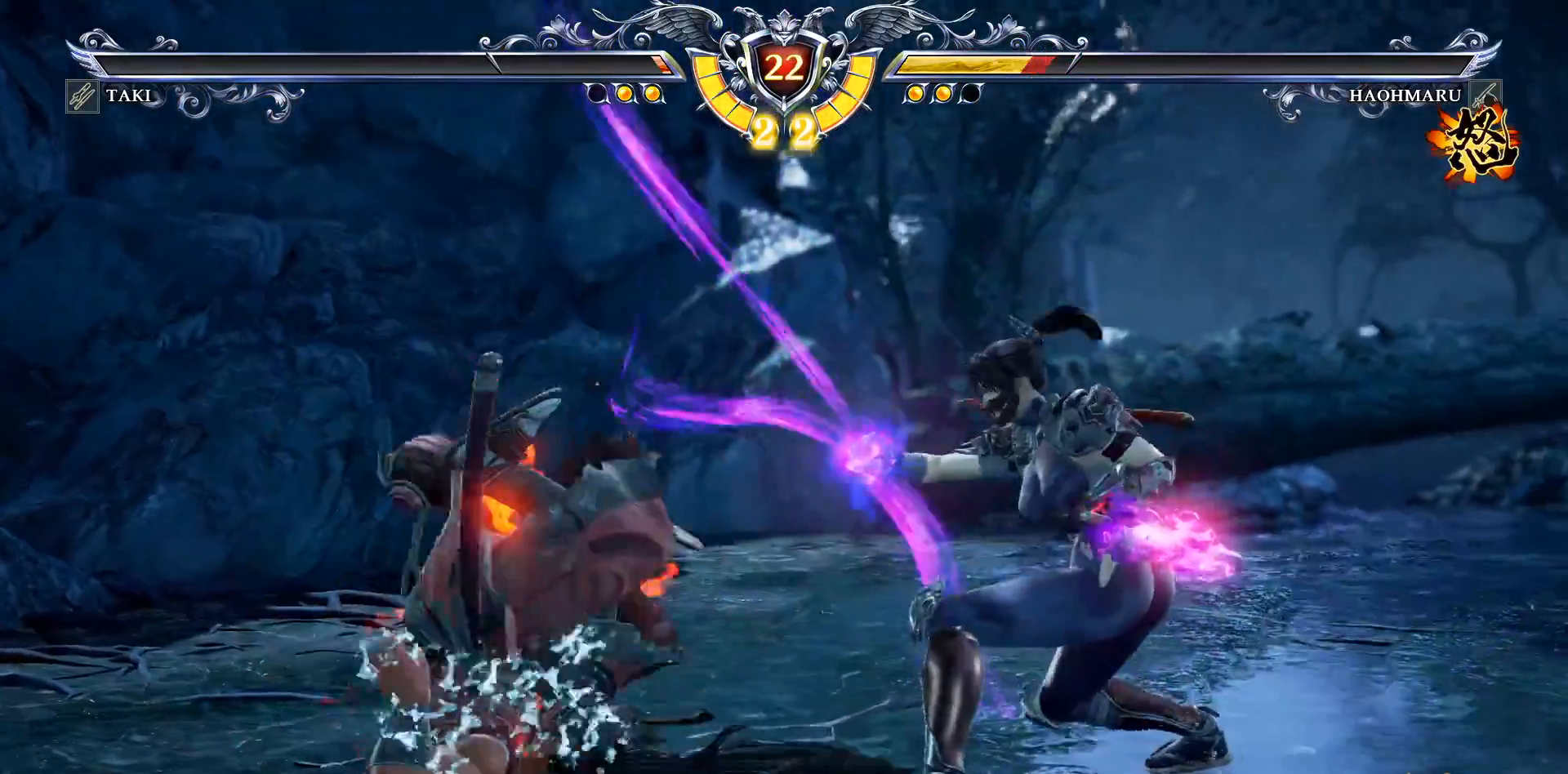
{"buttons": [], "right_stick": "center", "events": [[17, "TRIANGLE", "down"], [117, "CROSS", "down"], [117, "TRIANGLE", "up"], [217, "CROSS", "up"], [367, "DPAD_LEFT", "down"], [500, "DPAD_LEFT", "up"]]}
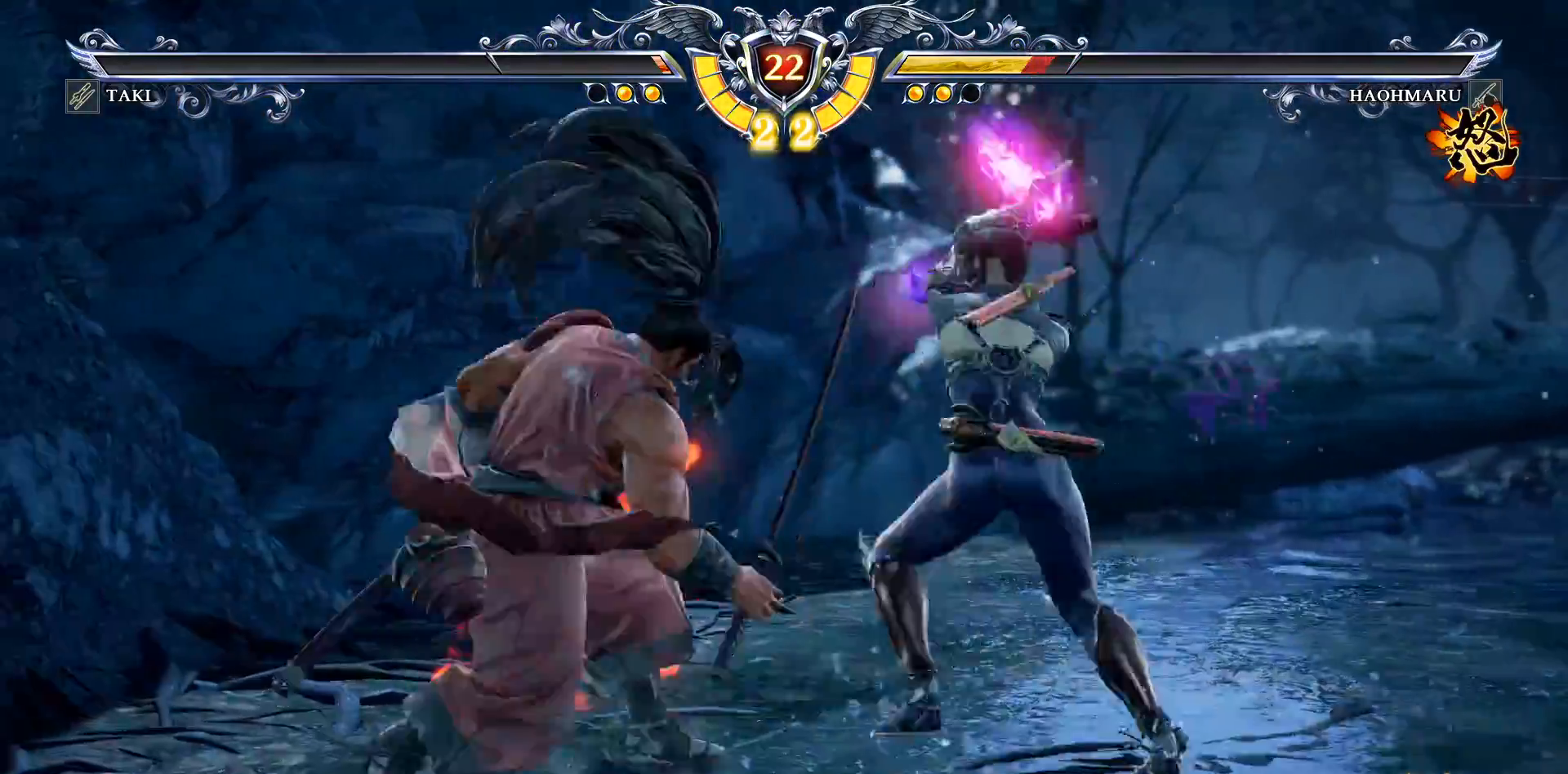
{"buttons": [], "right_stick": "center", "events": [[67, "DPAD_RIGHT", "down"], [100, "CROSS", "down"], [100, "SQUARE", "down"], [267, "CROSS", "up"], [383, "CROSS", "down"], [417, "SQUARE", "up"], [433, "CROSS", "up"], [500, "DPAD_RIGHT", "up"]]}
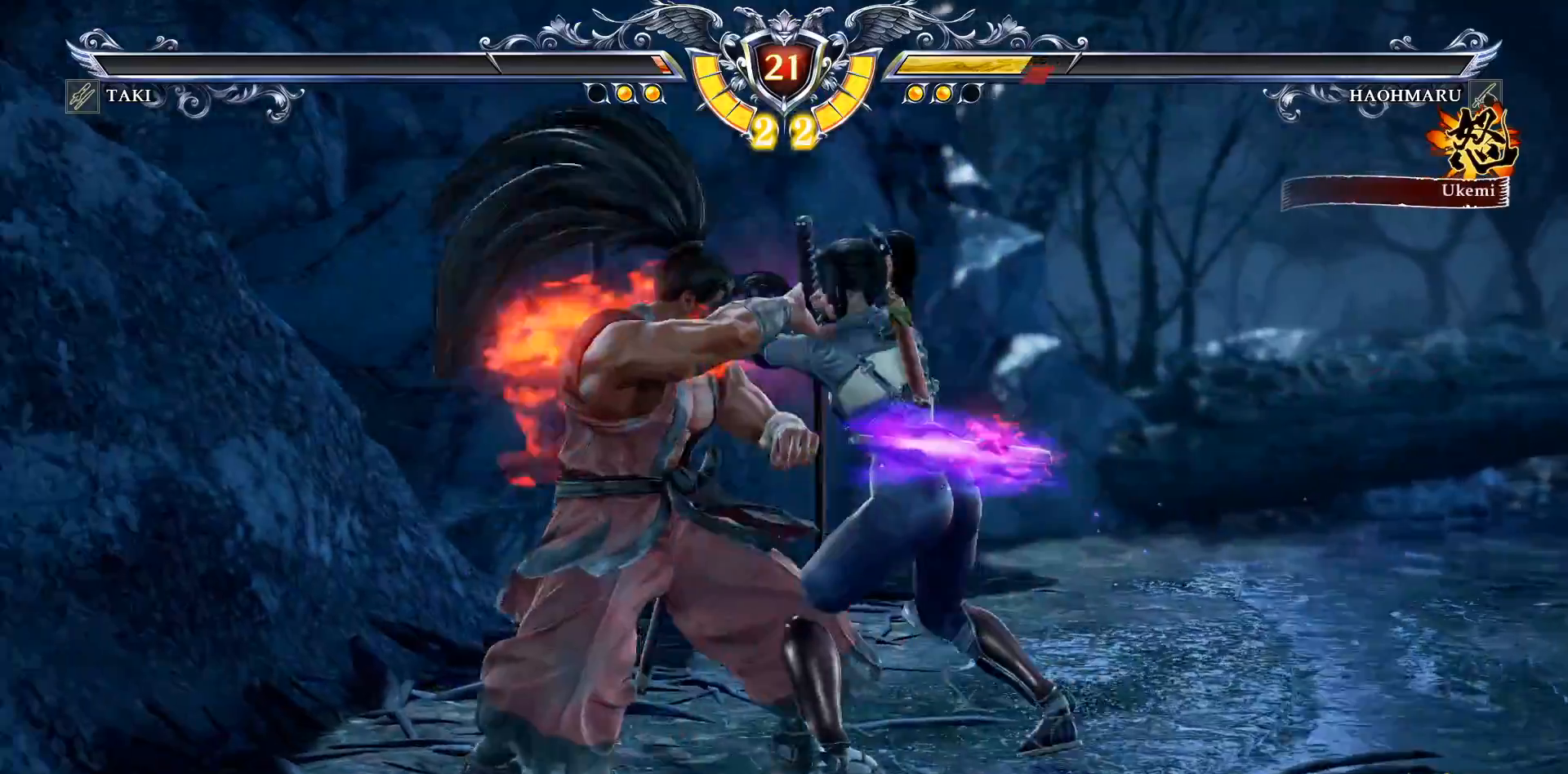
{"buttons": [], "right_stick": "center", "events": [[67, "SQUARE", "down"], [150, "SQUARE", "up"]]}
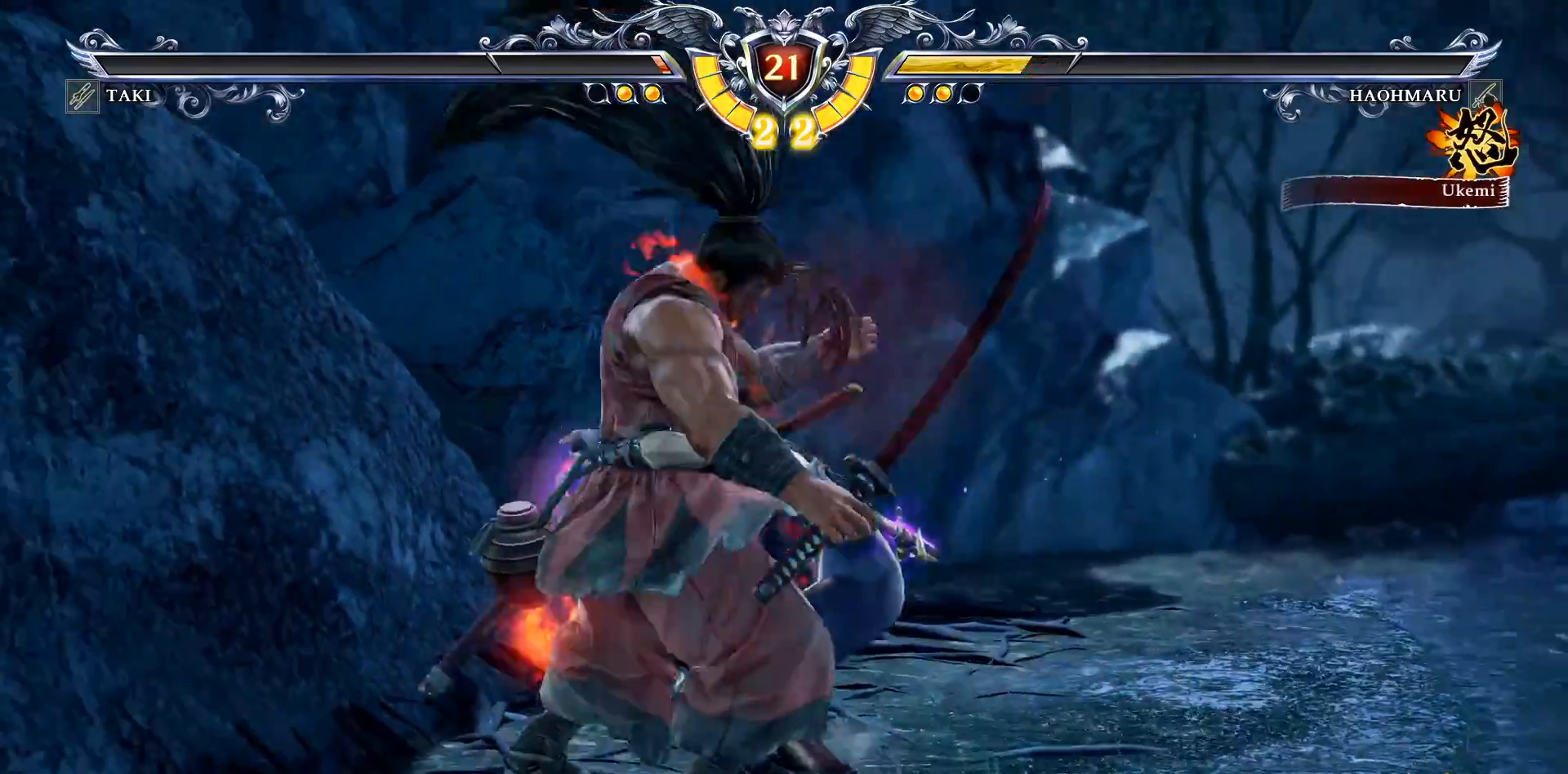
{"buttons": ["CROSS"], "right_stick": "center", "events": [[217, "CROSS", "down"], [267, "DPAD_LEFT", "down"], [333, "CROSS", "up"], [383, "DPAD_LEFT", "up"], [400, "CROSS", "down"]]}
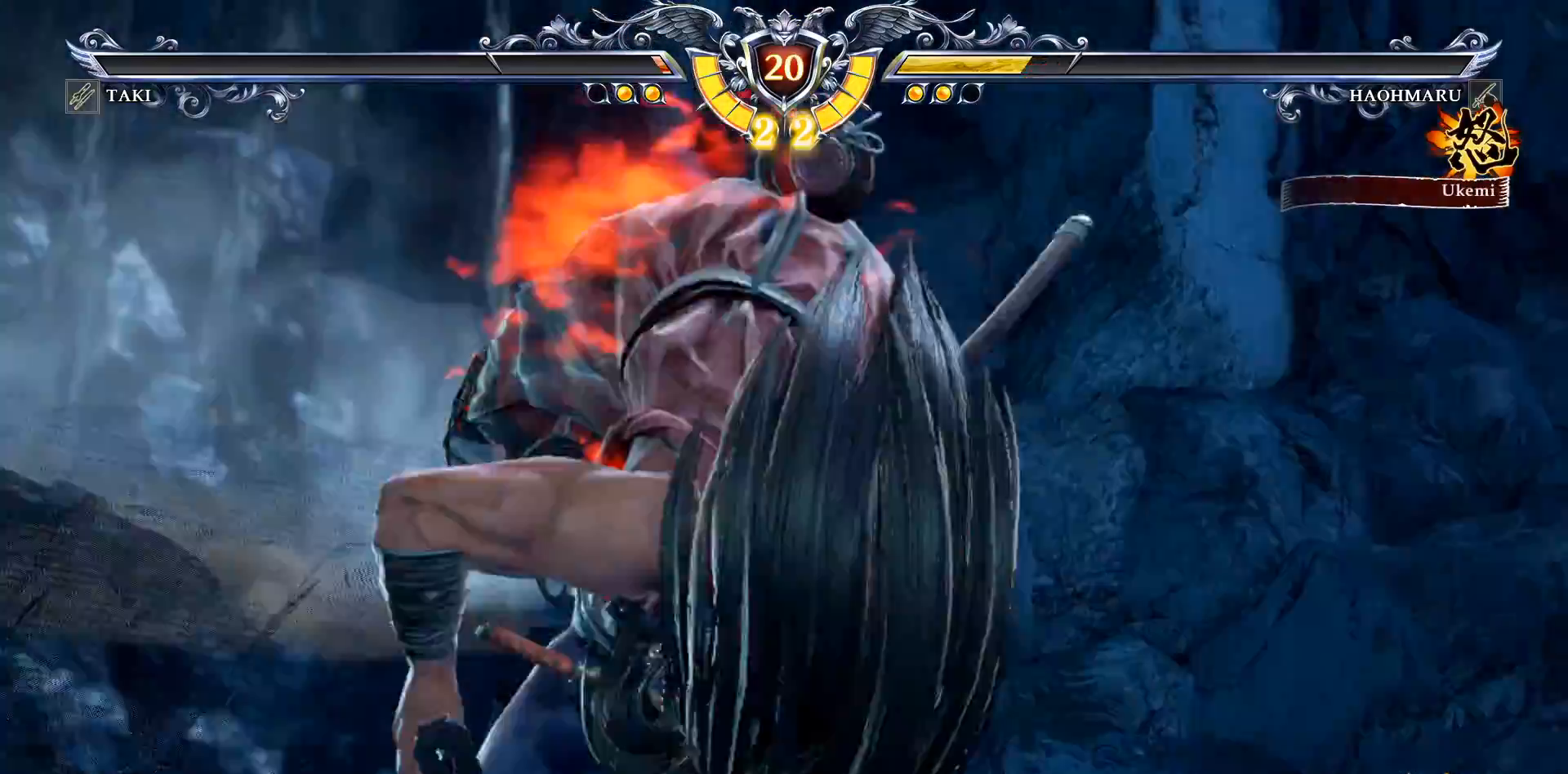
{"buttons": ["CROSS"], "right_stick": "center", "events": [[83, "DPAD_LEFT", "down"], [200, "CROSS", "up"], [233, "DPAD_LEFT", "up"], [250, "CROSS", "down"], [367, "CROSS", "up"], [433, "CROSS", "down"]]}
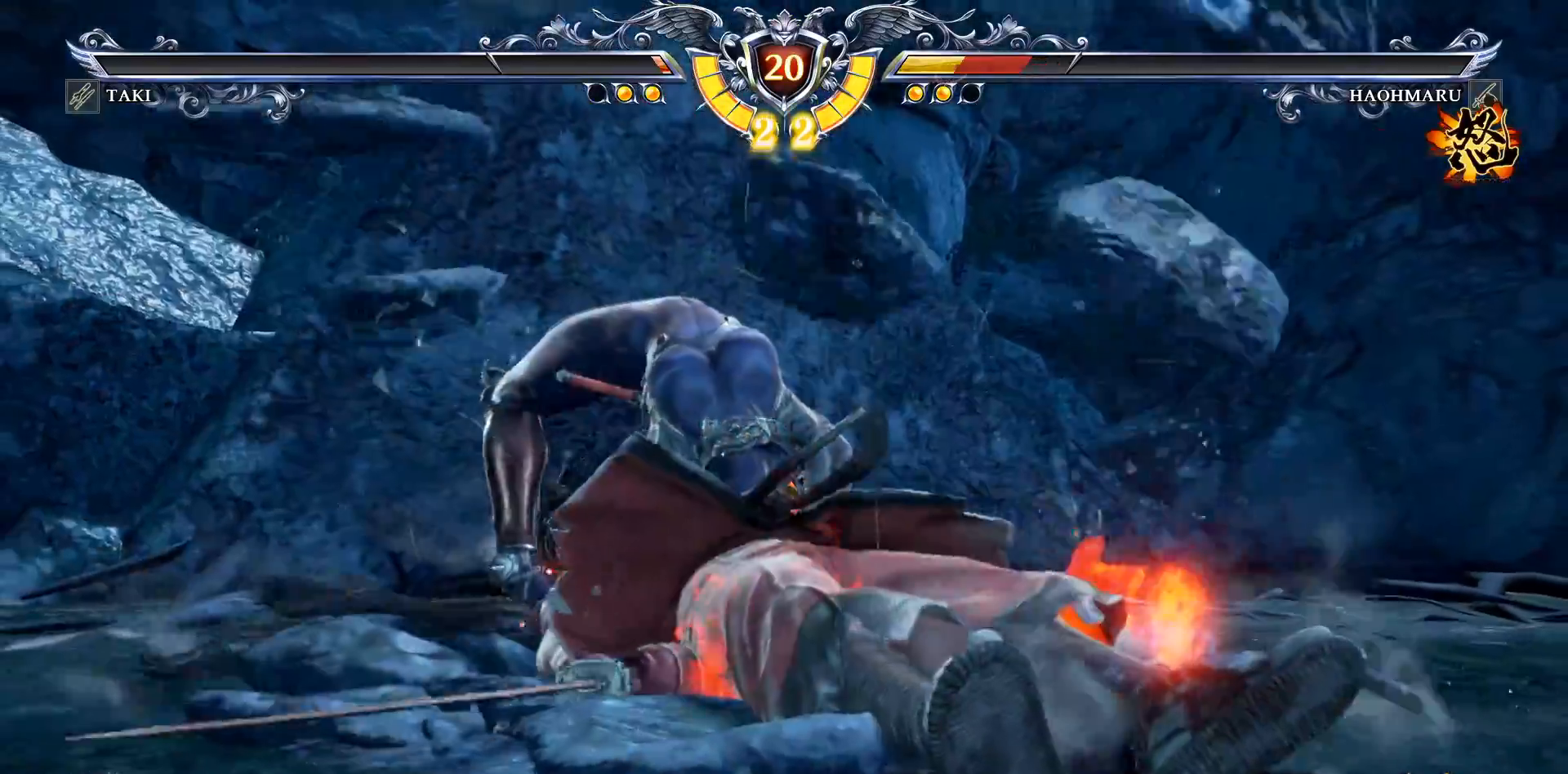
{"buttons": ["CROSS"], "right_stick": "center", "events": [[33, "CROSS", "up"], [100, "CROSS", "down"], [217, "CROSS", "up"], [267, "CROSS", "down"]]}
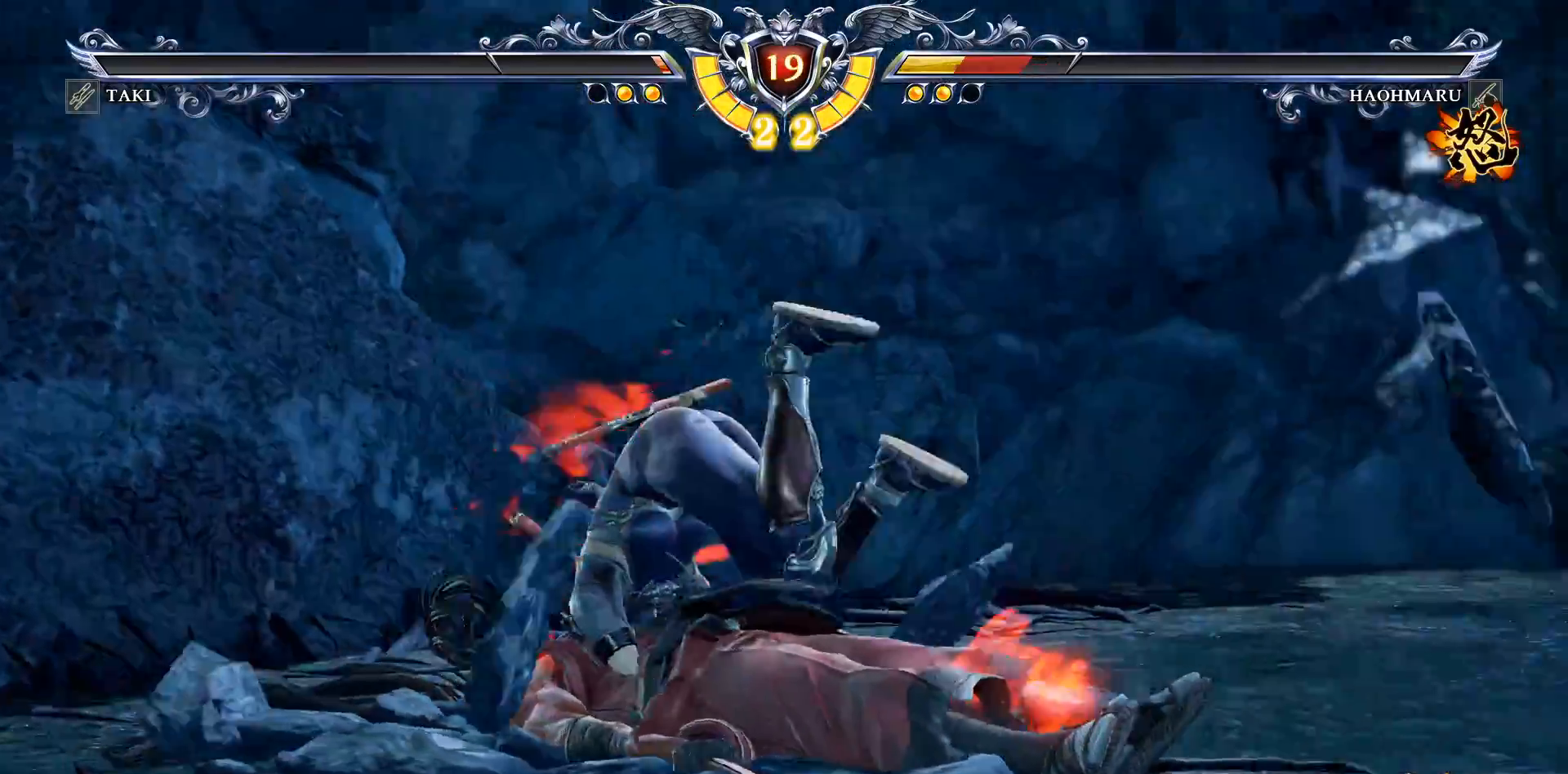
{"buttons": [], "right_stick": "center", "events": [[17, "CROSS", "up"], [100, "CROSS", "down"], [183, "CROSS", "up"], [233, "CROSS", "down"], [383, "CROSS", "up"]]}
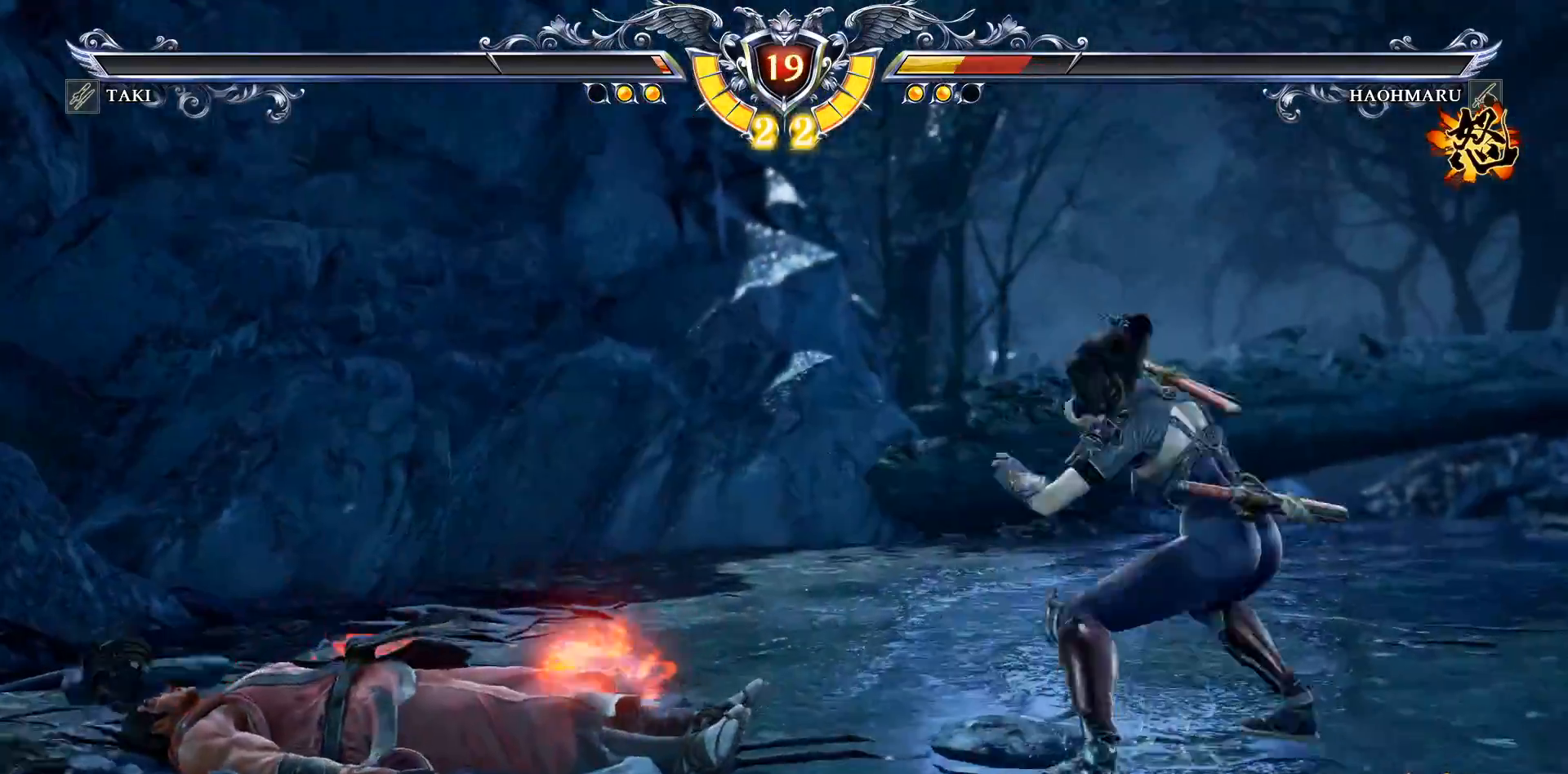
{"buttons": ["SQUARE"], "right_stick": "center", "events": [[67, "DPAD_LEFT", "down"], [300, "DPAD_LEFT", "up"], [467, "SQUARE", "down"]]}
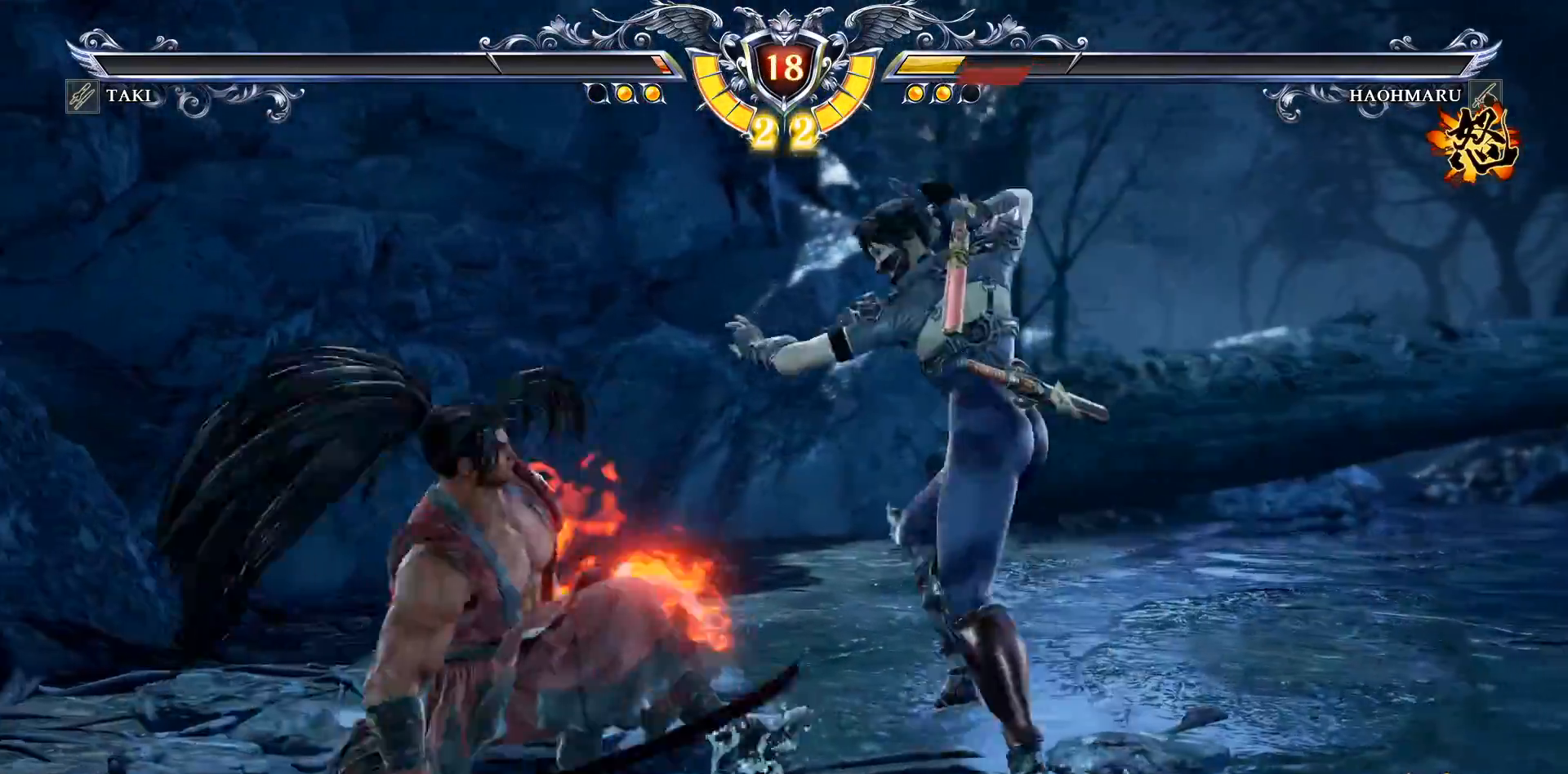
{"buttons": ["R2"], "right_stick": "center", "events": [[67, "CROSS", "down"], [67, "SQUARE", "up"], [183, "DPAD_LEFT", "down"], [200, "CROSS", "up"], [233, "DPAD_DOWN", "down"], [267, "TRIANGLE", "down"], [417, "DPAD_DOWN", "up"], [450, "DPAD_LEFT", "up"], [450, "TRIANGLE", "up"], [500, "R2", "down"]]}
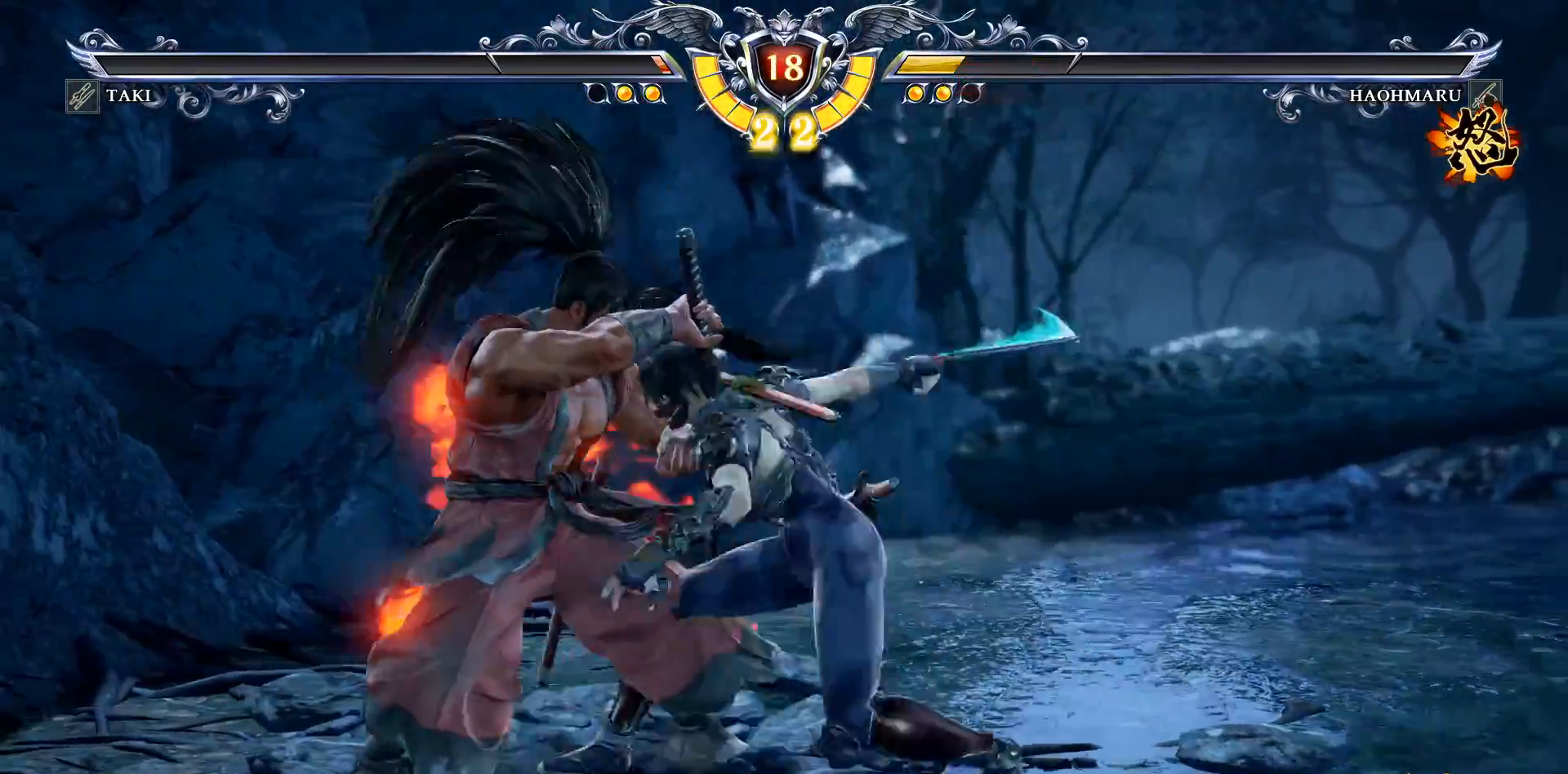
{"buttons": ["CIRCLE"], "right_stick": "center", "events": [[300, "R2", "up"], [367, "CIRCLE", "down"]]}
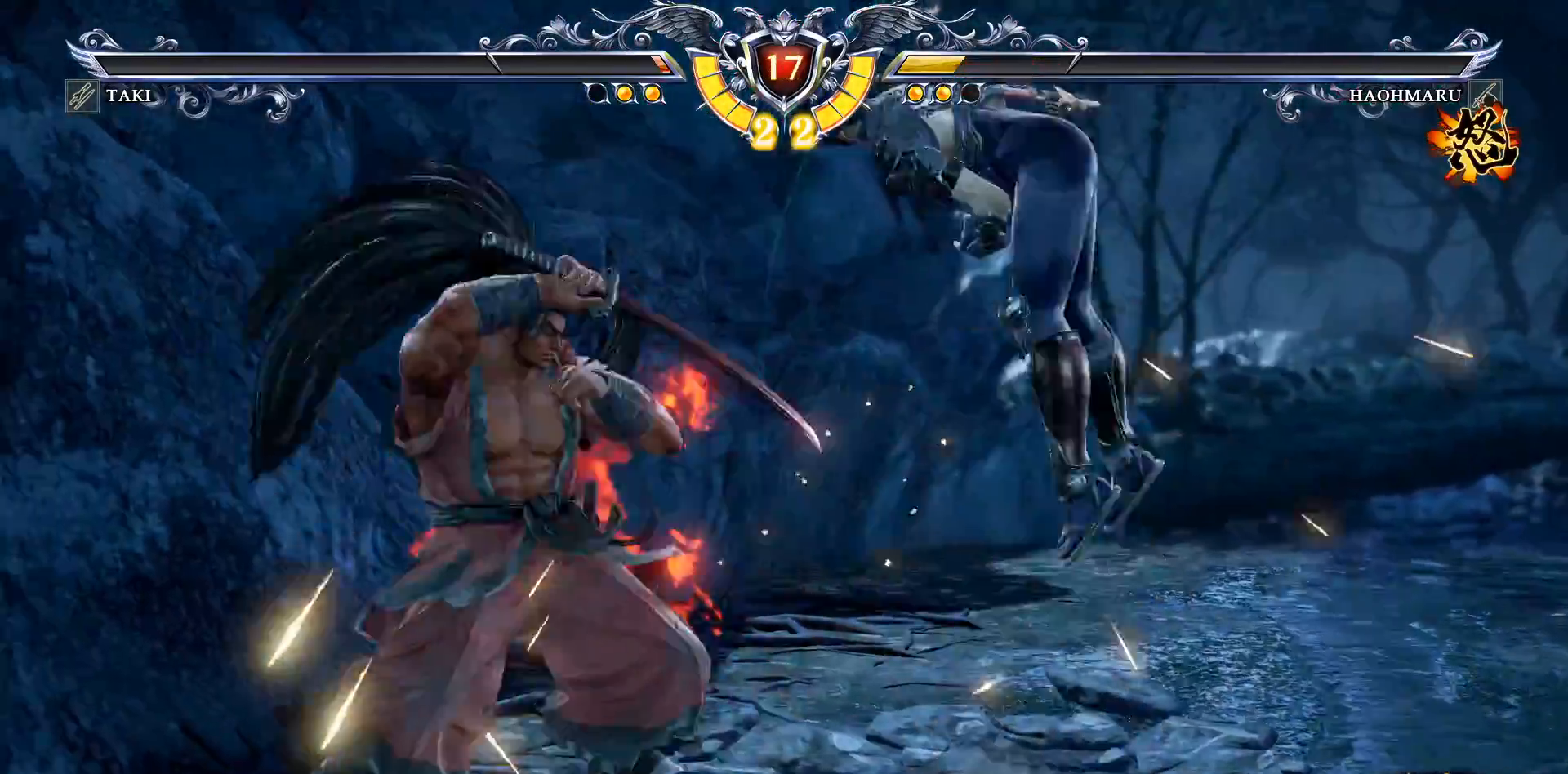
{"buttons": [], "right_stick": "center", "events": [[483, "CIRCLE", "up"]]}
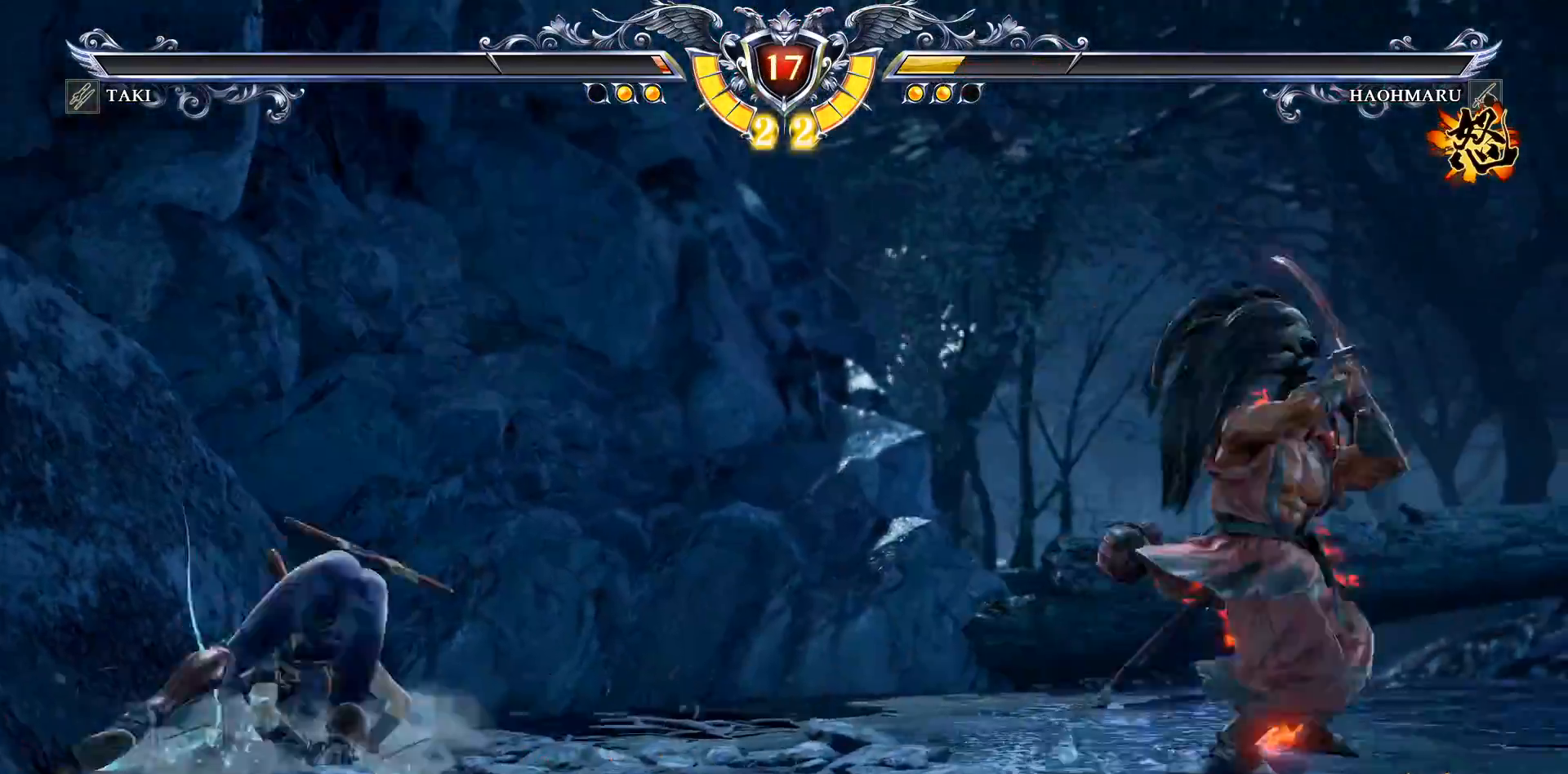
{"buttons": ["CROSS"], "right_stick": "center", "events": [[133, "CROSS", "down"]]}
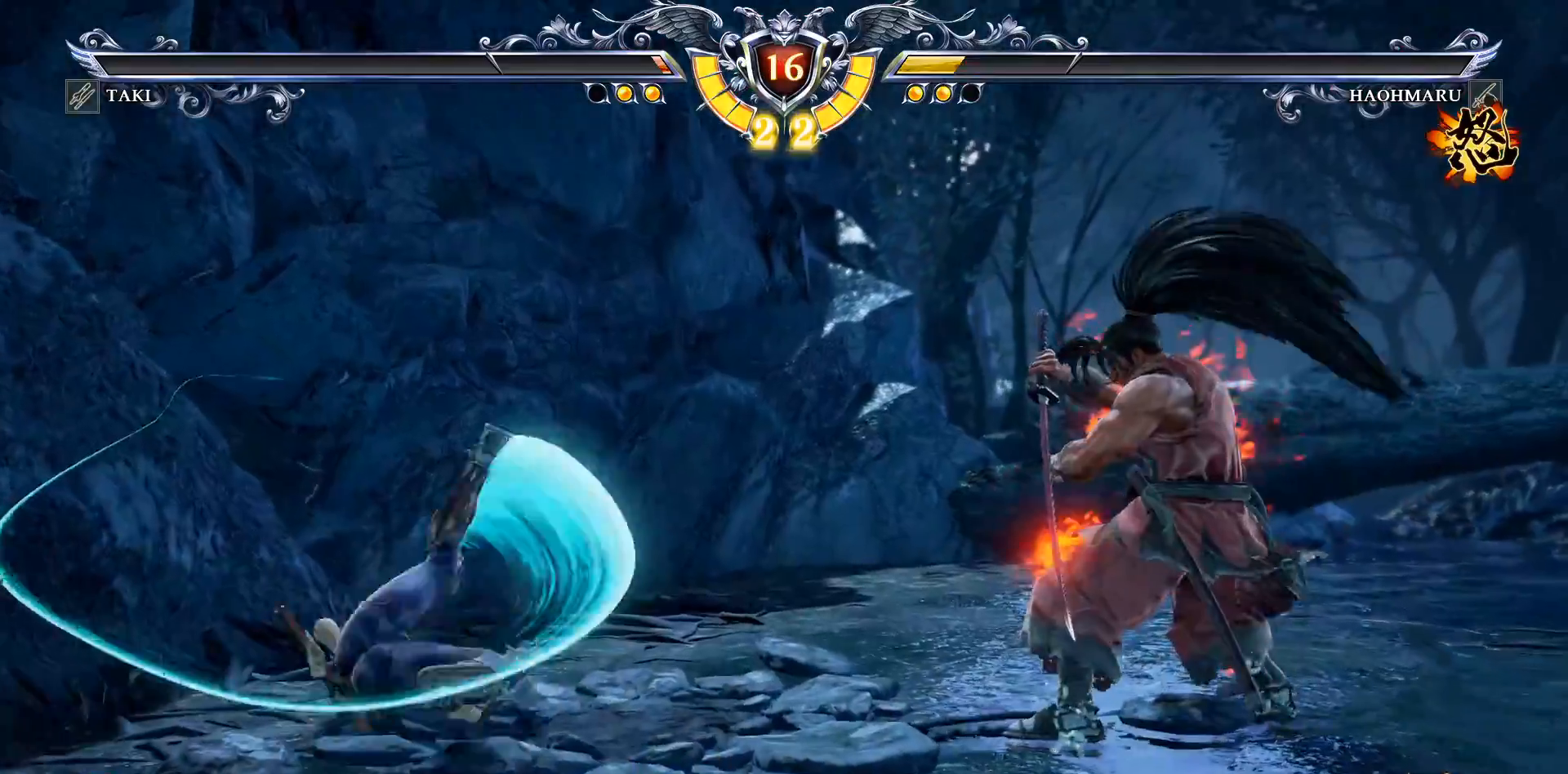
{"buttons": ["CROSS", "SQUARE"], "right_stick": "center", "events": [[367, "SQUARE", "down"]]}
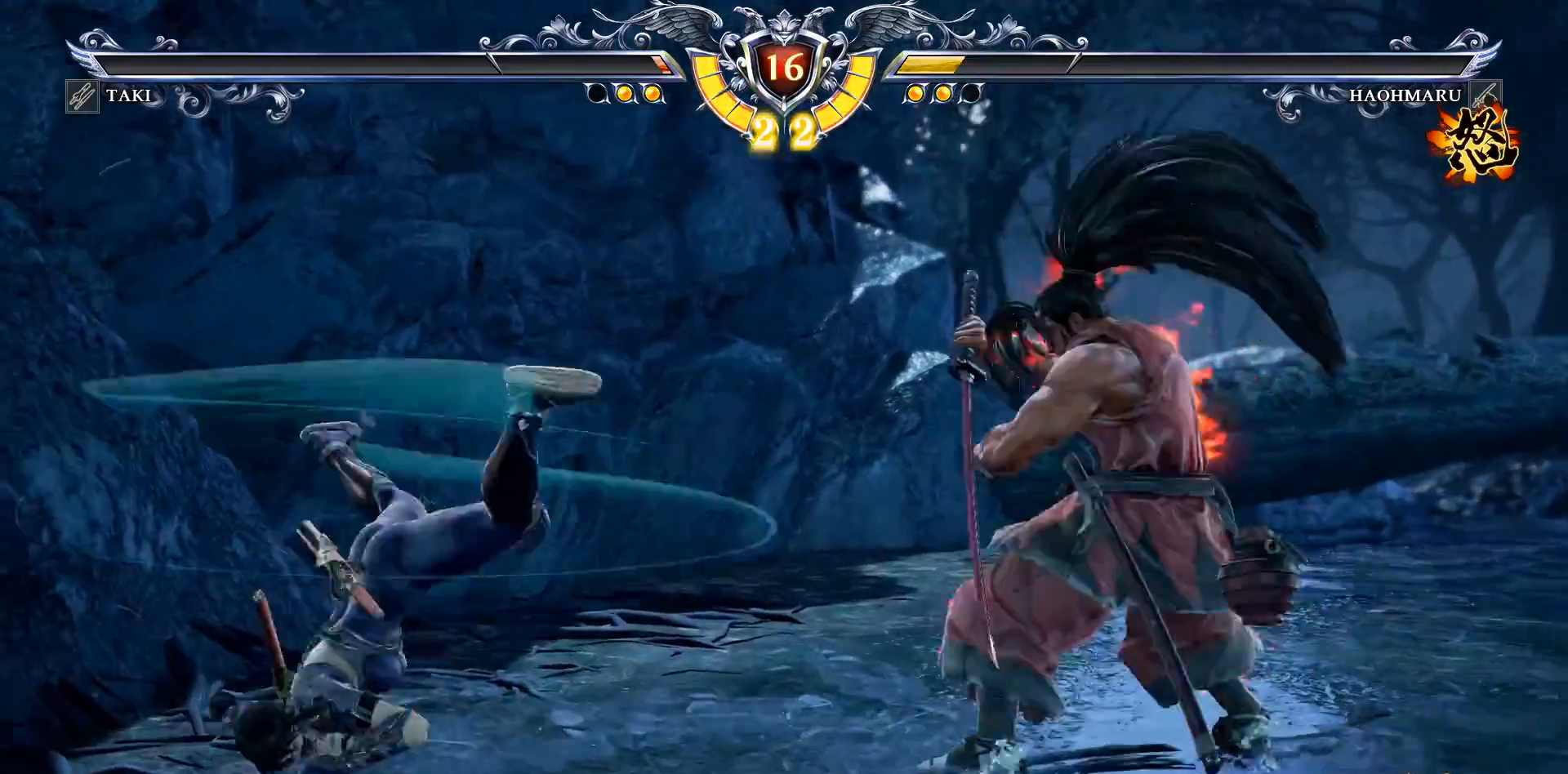
{"buttons": ["CROSS"], "right_stick": "center", "events": [[50, "SQUARE", "up"], [167, "SQUARE", "down"], [300, "SQUARE", "up"]]}
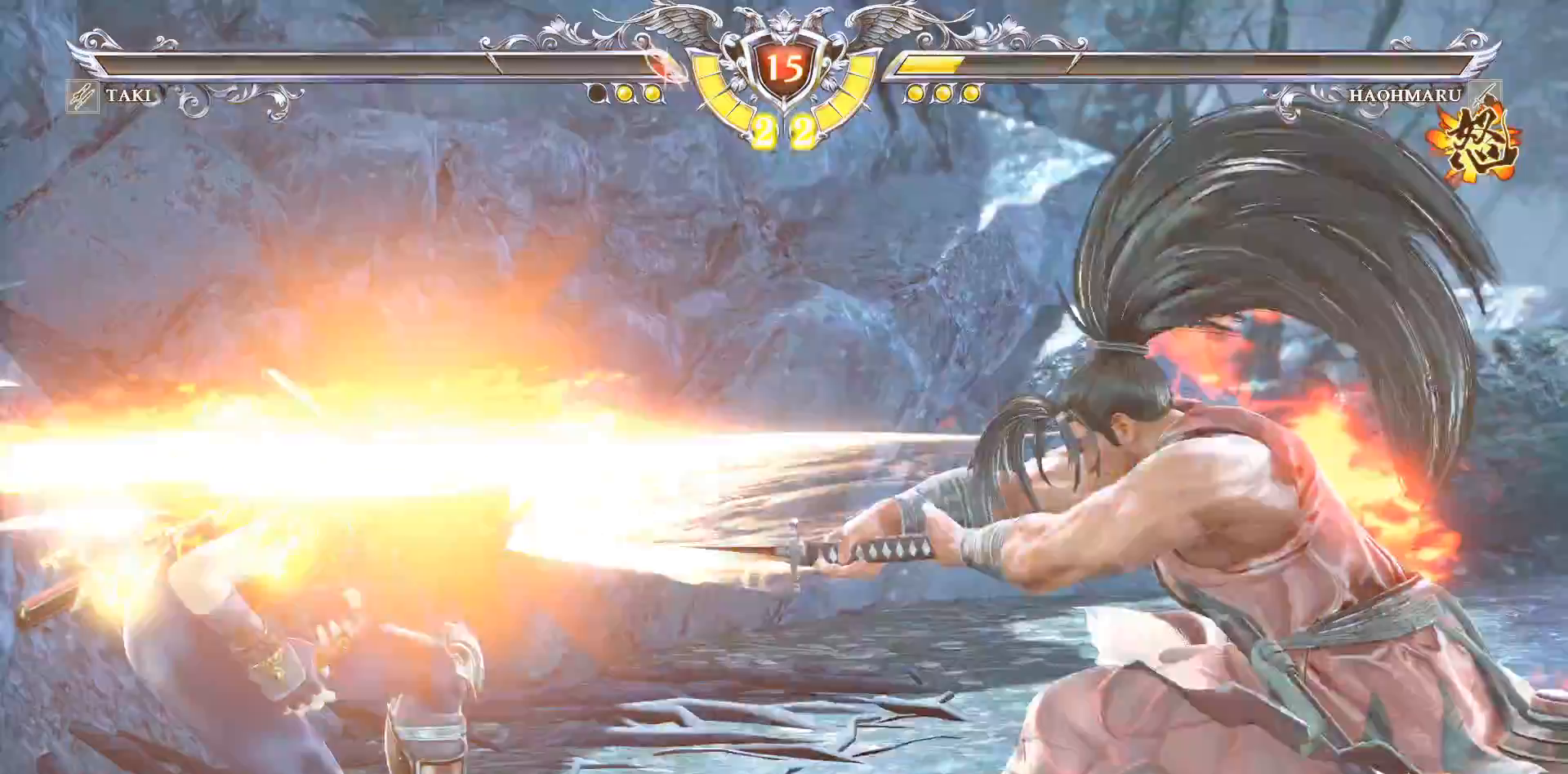
{"buttons": [], "right_stick": "center", "events": [[317, "CROSS", "up"]]}
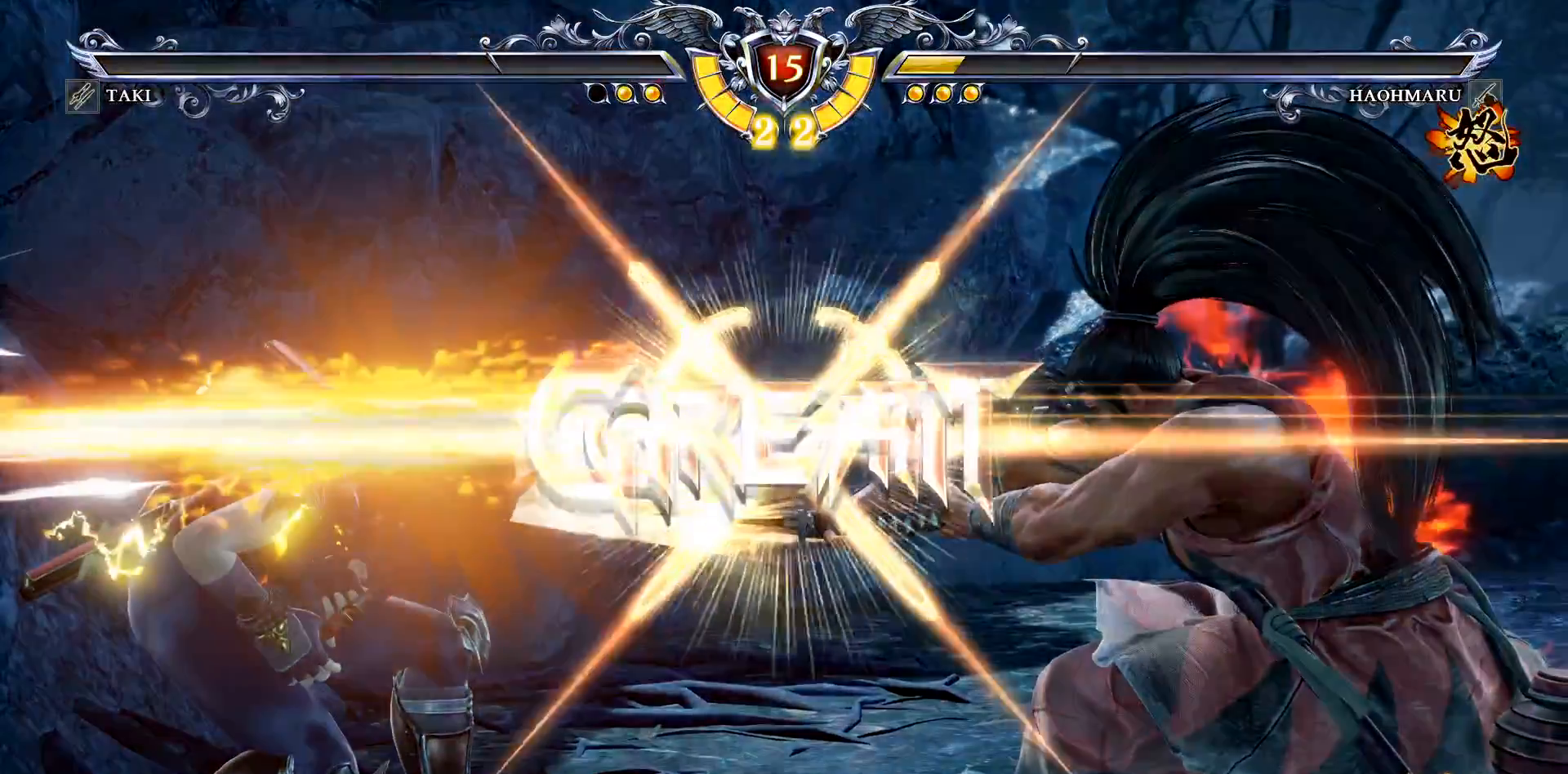
{"buttons": [], "right_stick": "center", "events": []}
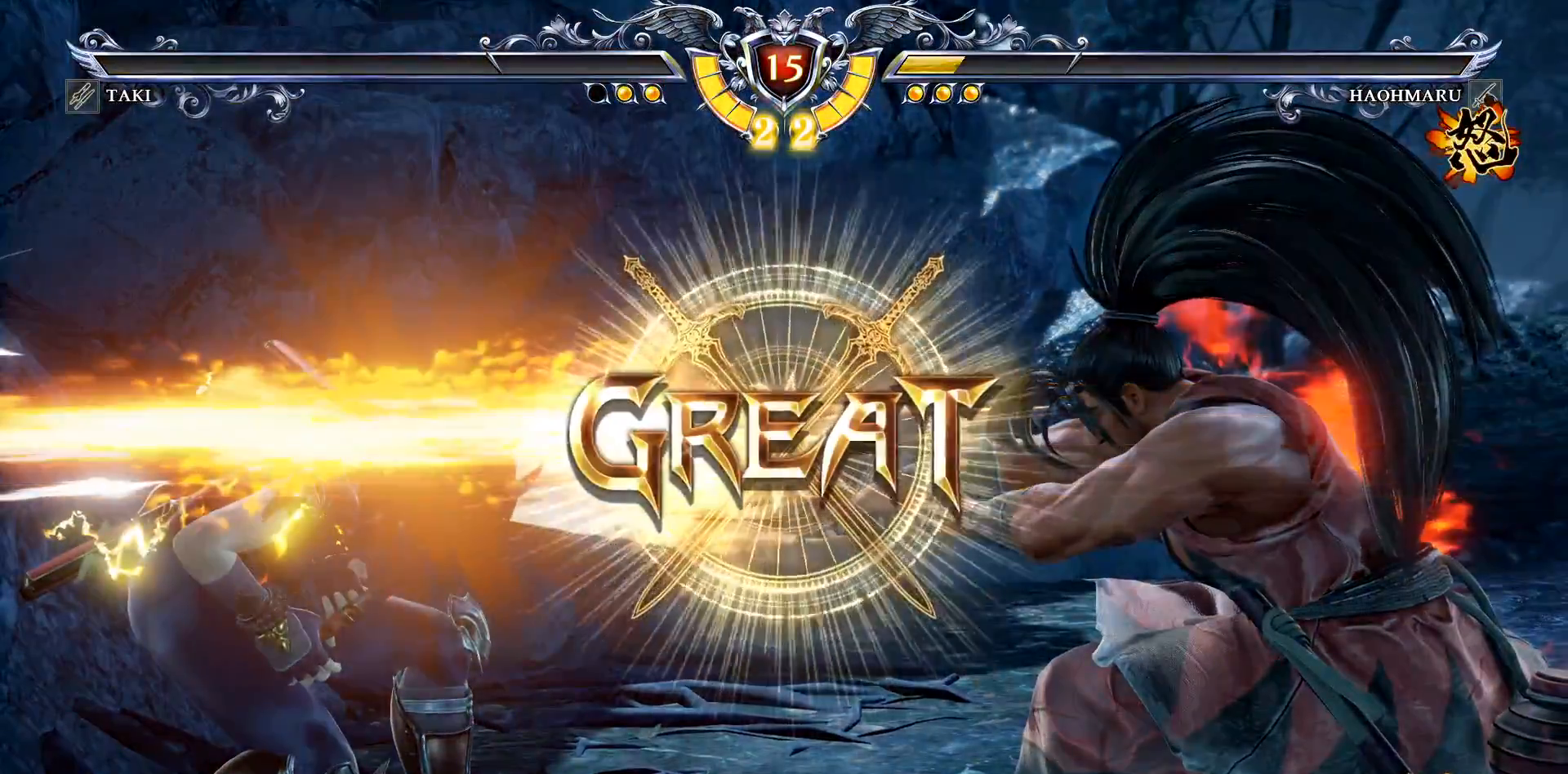
{"buttons": [], "right_stick": "center", "events": []}
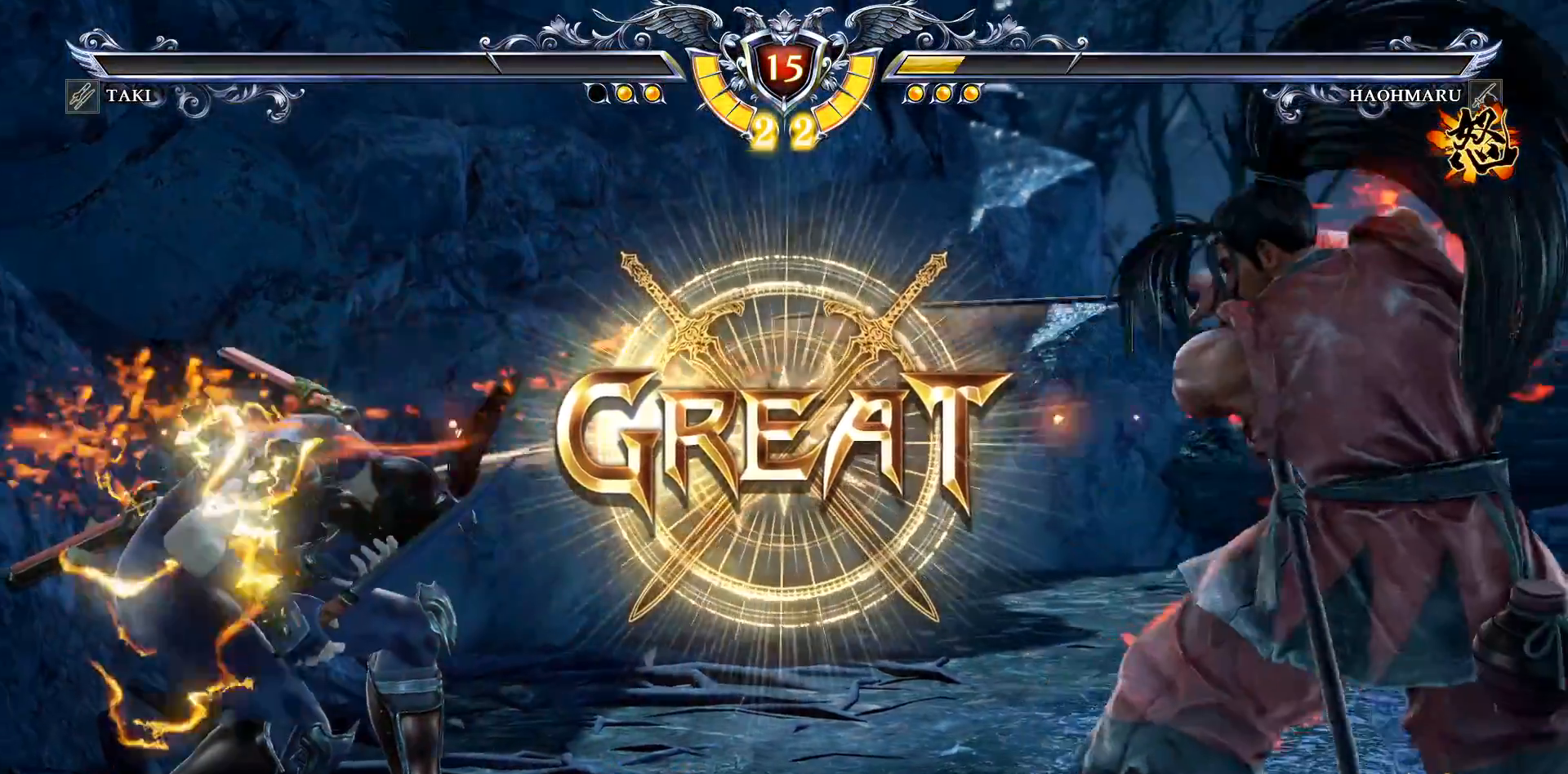
{"buttons": [], "right_stick": "center", "events": []}